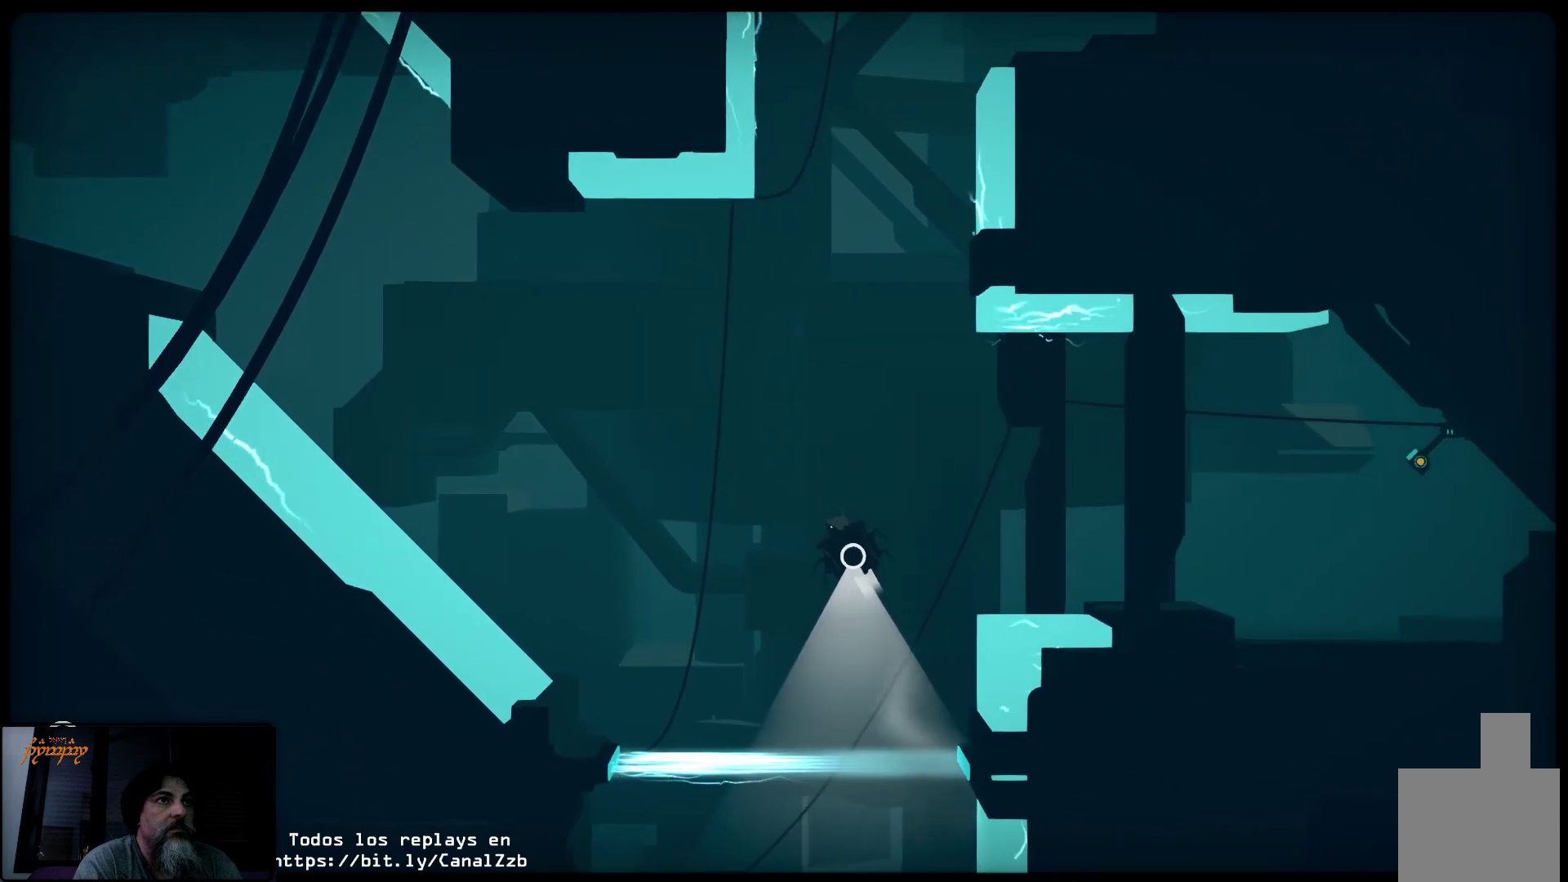
Gameplay with a controller (Xbox layout); each line is a JSON object with the inputs held at the frame after it. "events" lists button and stick changes between this image and that frame as [ms after this image, input, new state], when the widget could be followed in between.
{"buttons": ["R2"], "left_stick": "center", "right_stick": "center", "events": [[33, "left_stick", "center"]]}
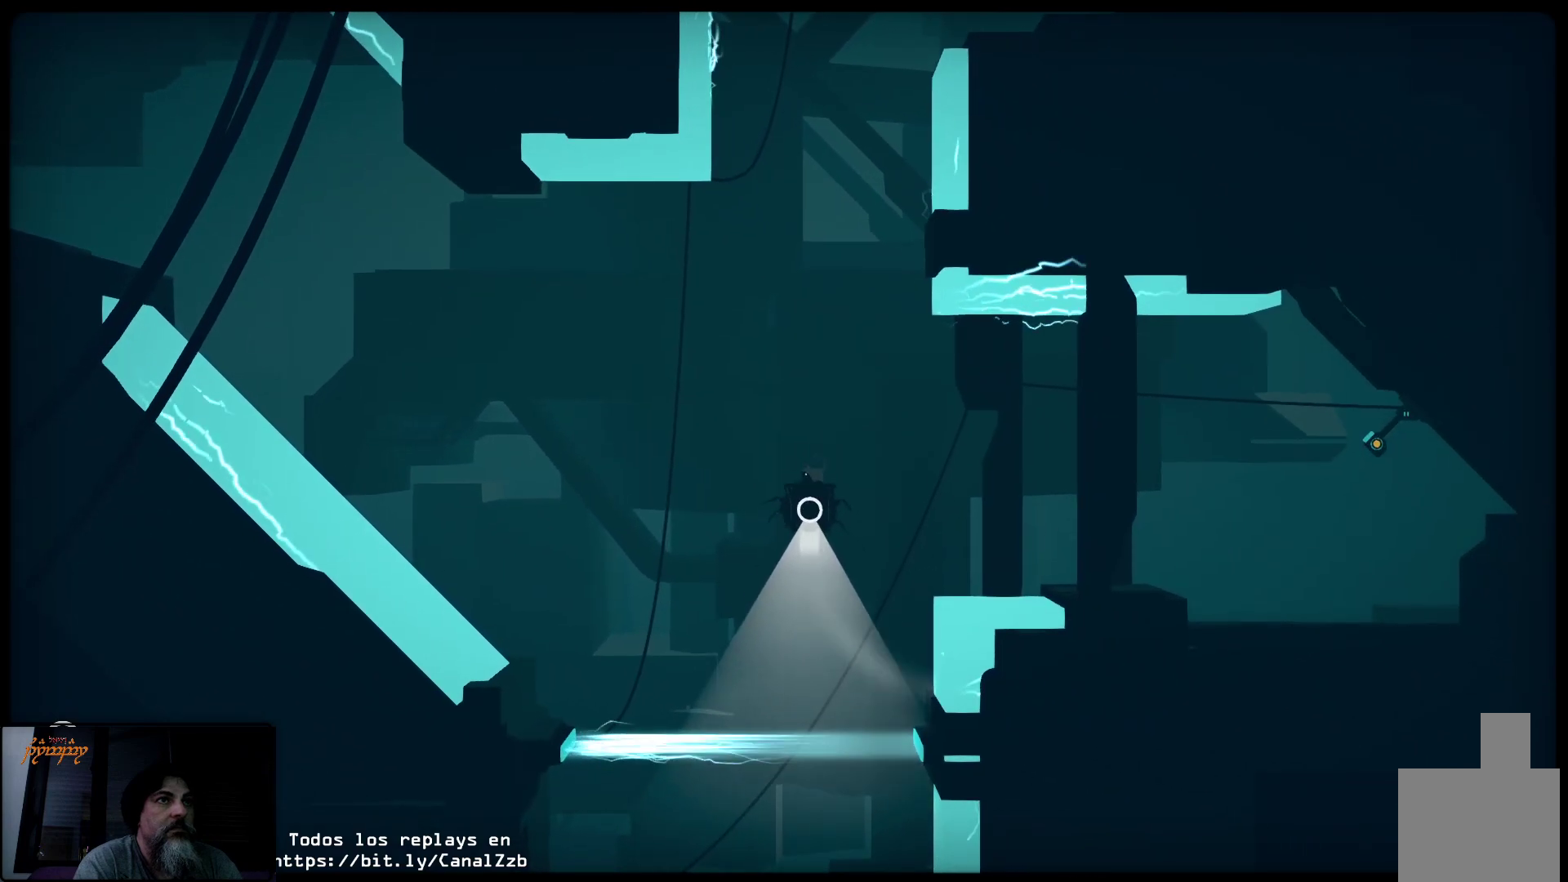
{"buttons": ["R2"], "left_stick": "right", "right_stick": "center", "events": [[267, "left_stick", "right"]]}
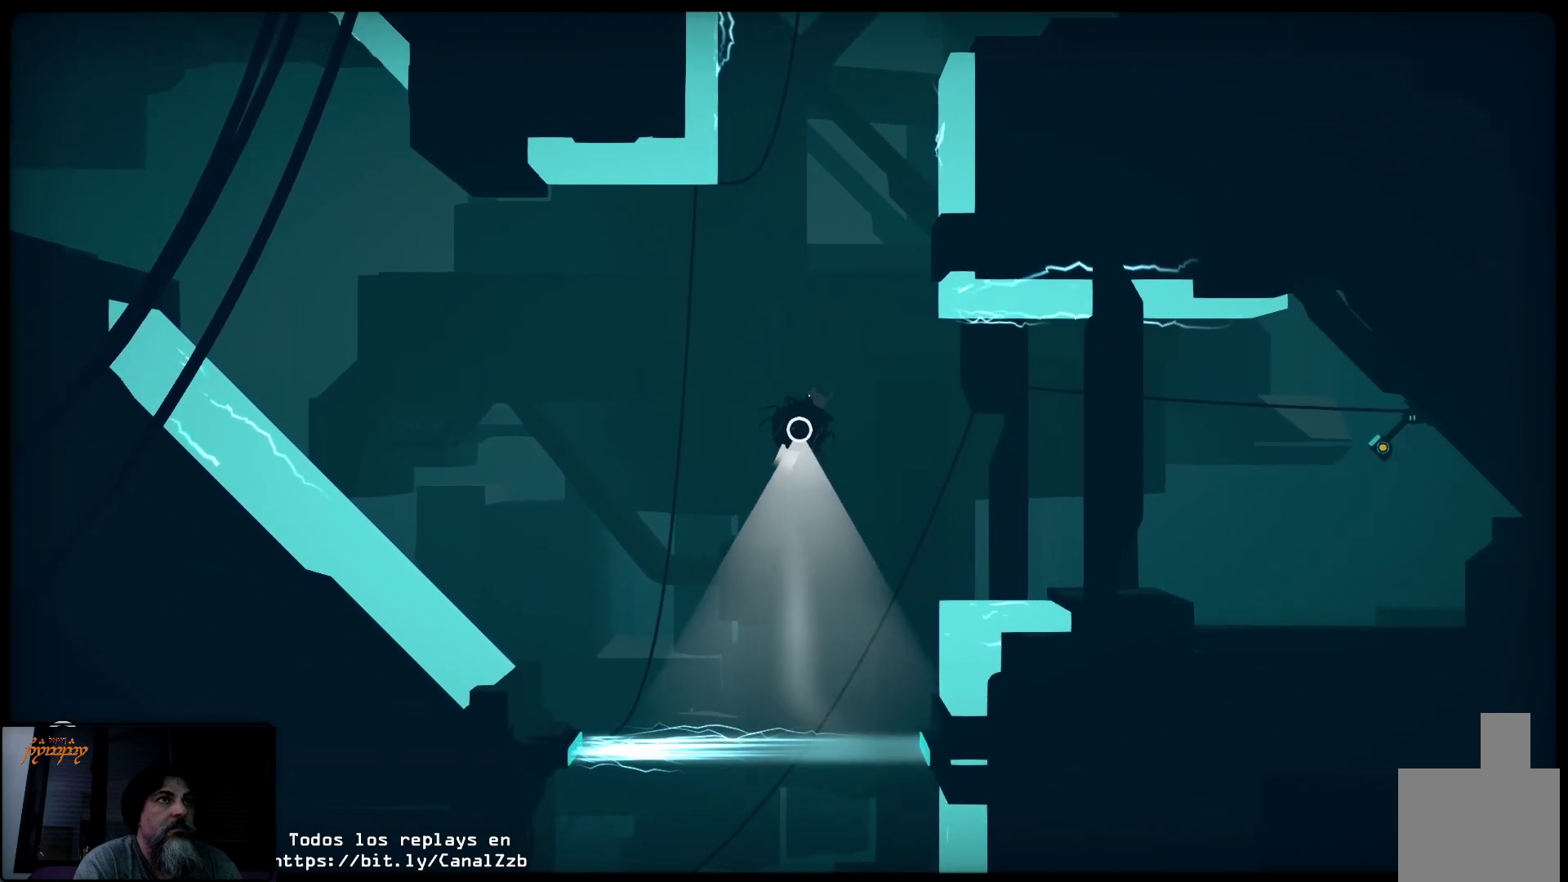
{"buttons": ["R2"], "left_stick": "center", "right_stick": "center", "events": [[117, "left_stick", "center"], [267, "R2", "up"], [317, "R2", "down"]]}
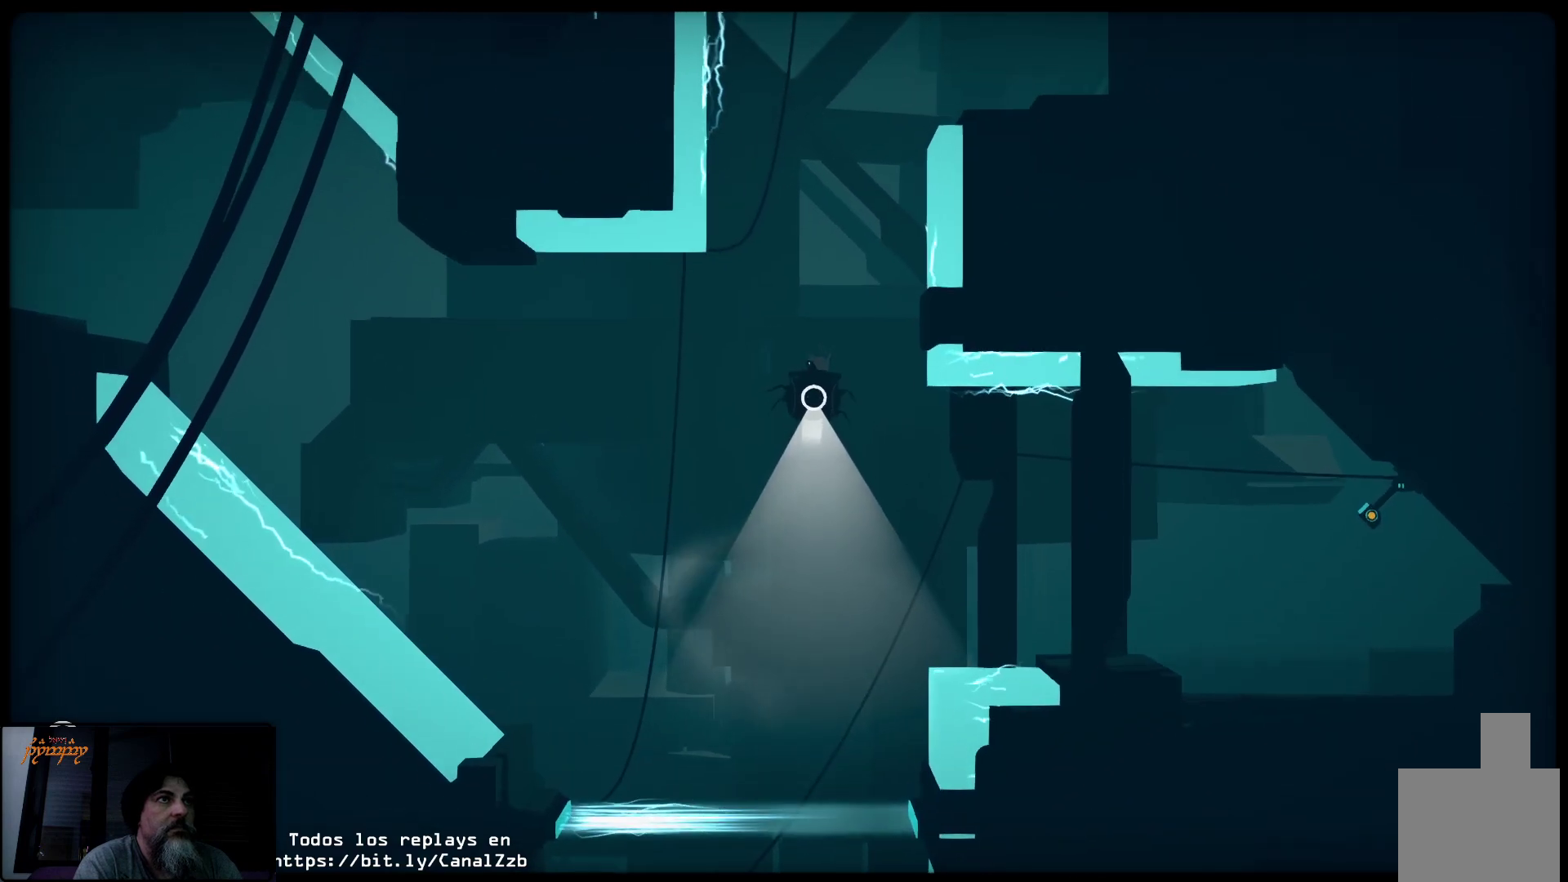
{"buttons": ["R2"], "left_stick": "center", "right_stick": "center", "events": [[117, "left_stick", "left"], [267, "left_stick", "center"]]}
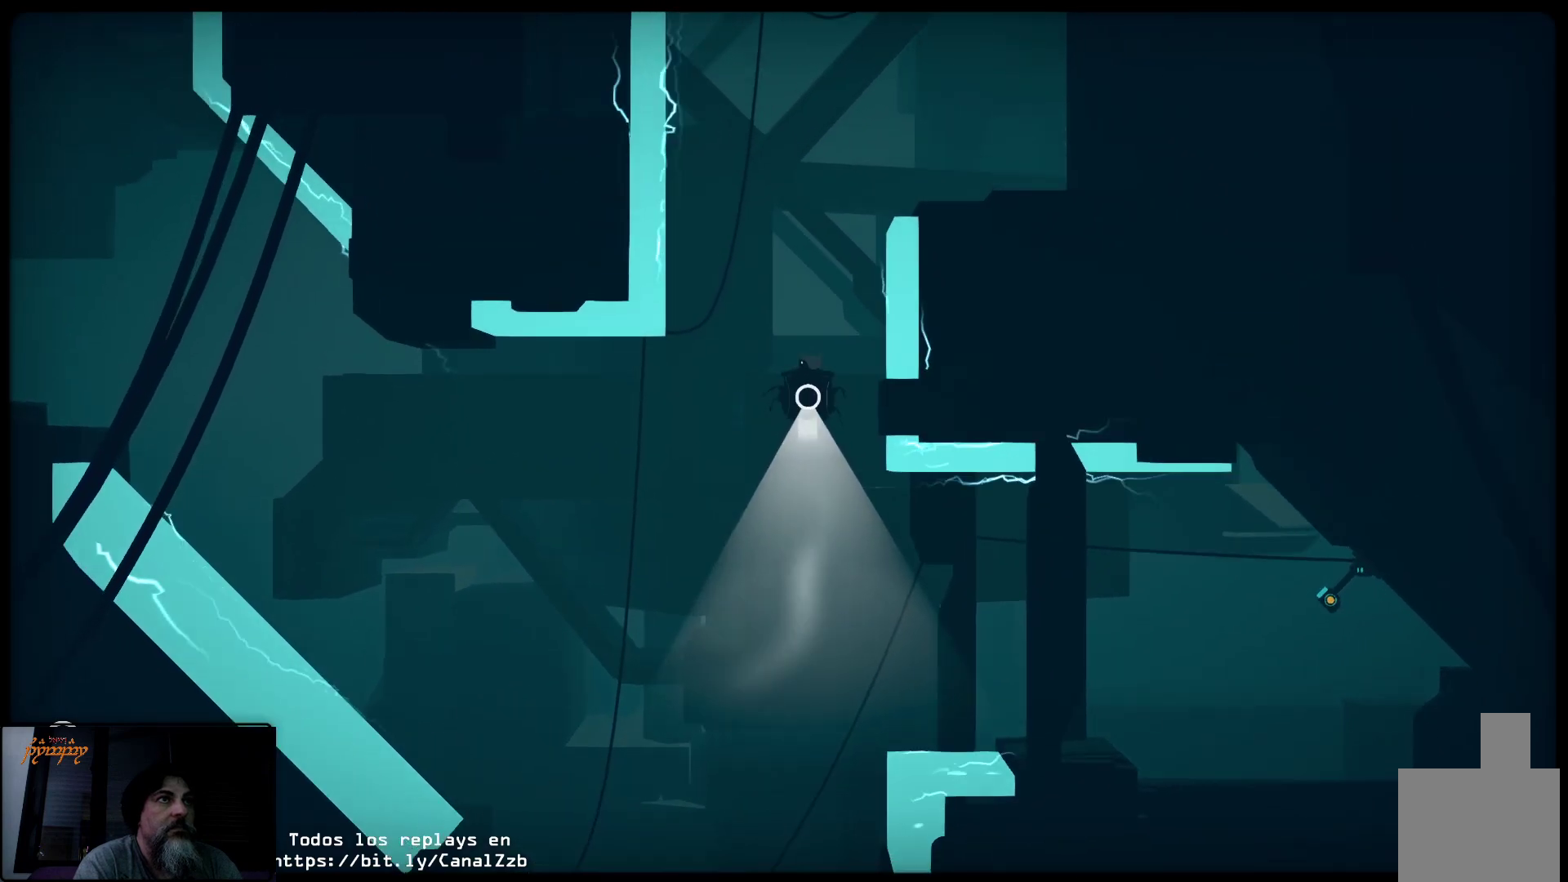
{"buttons": ["R2"], "left_stick": "center", "right_stick": "center", "events": [[300, "left_stick", "left"], [467, "left_stick", "center"]]}
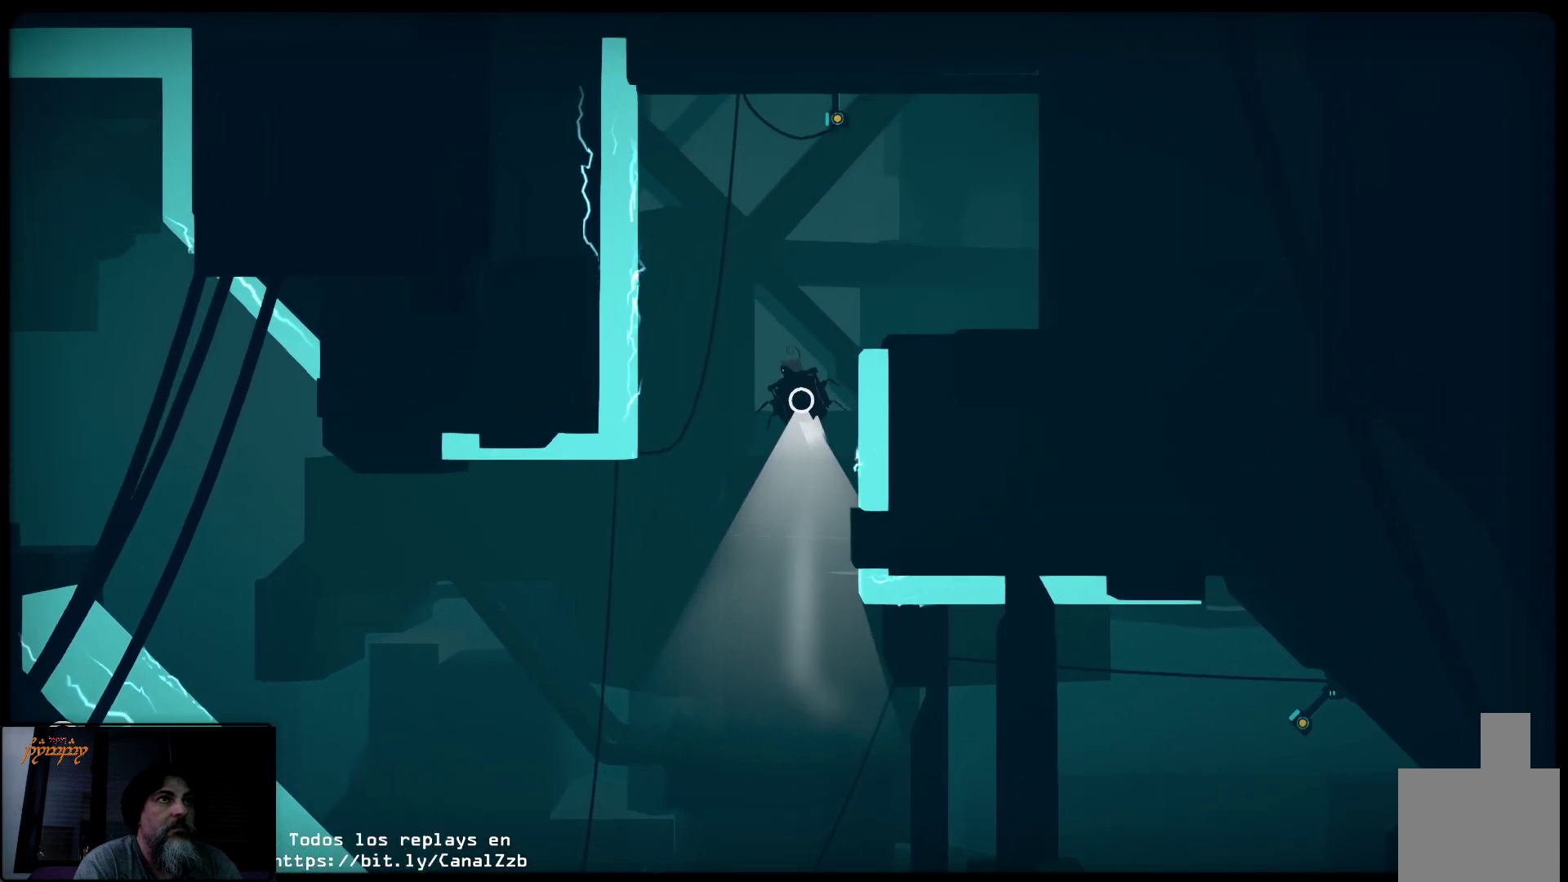
{"buttons": [], "left_stick": "center", "right_stick": "center", "events": [[300, "left_stick", "right"], [383, "left_stick", "center"], [500, "R2", "up"]]}
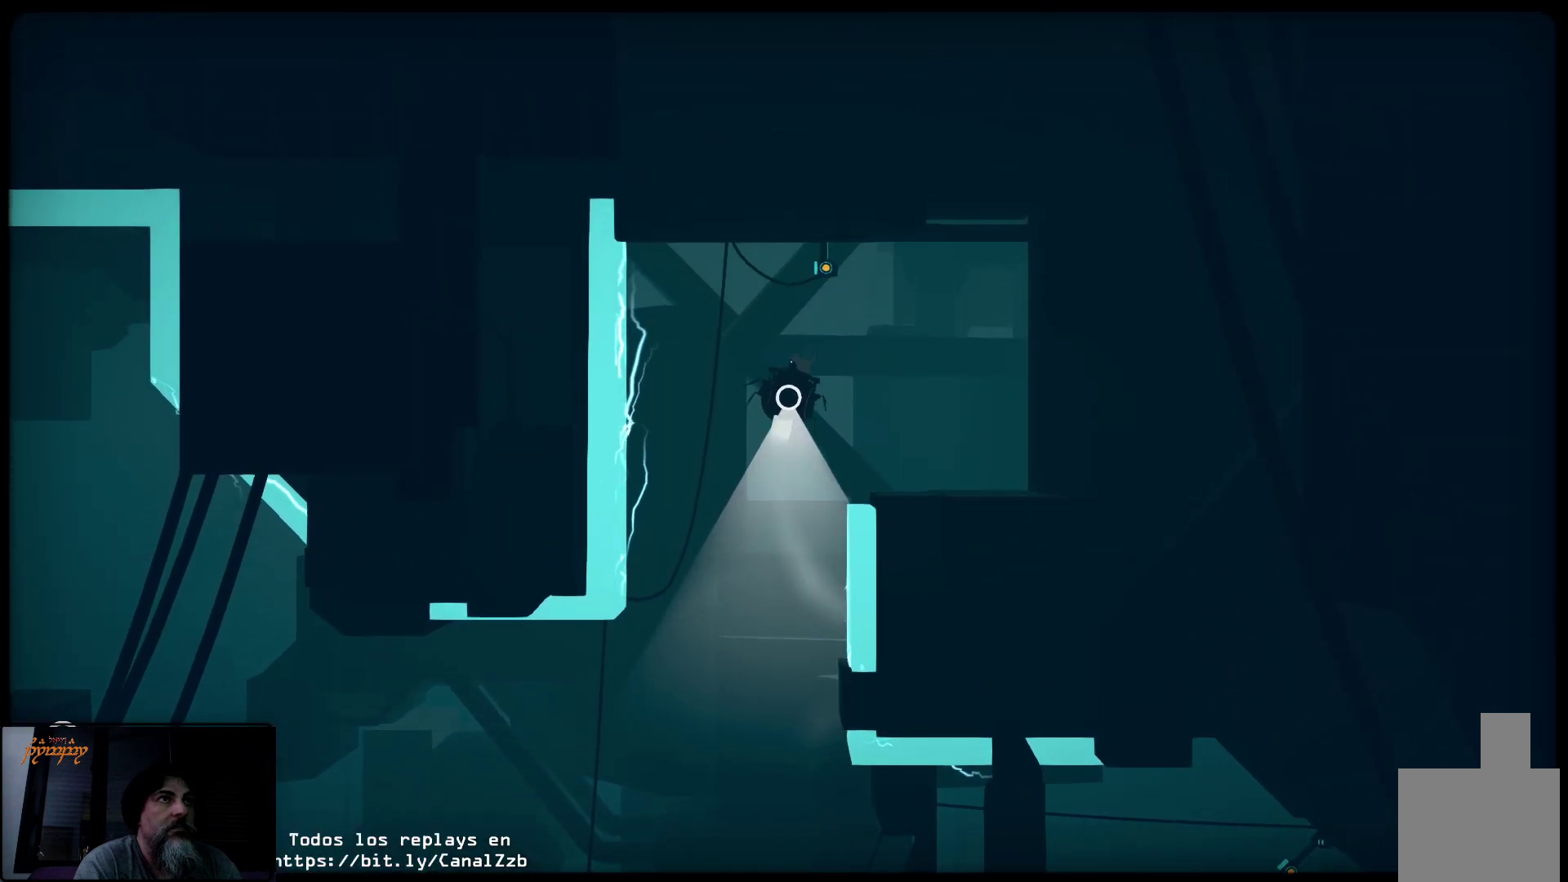
{"buttons": [], "left_stick": "center", "right_stick": "center", "events": [[367, "Y", "down"], [500, "Y", "up"]]}
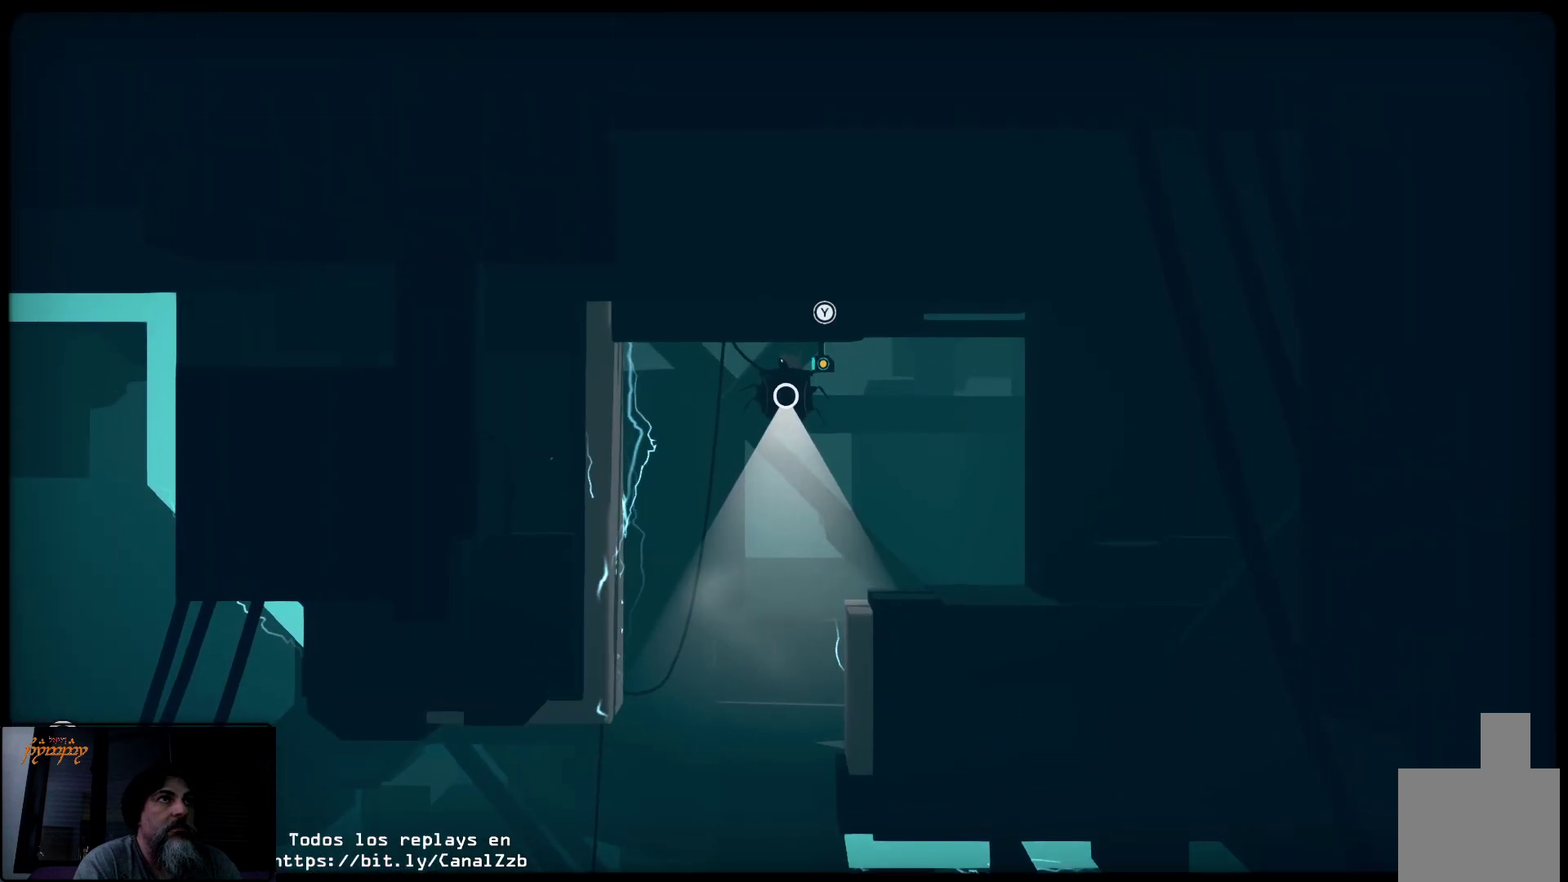
{"buttons": [], "left_stick": "center", "right_stick": "center", "events": []}
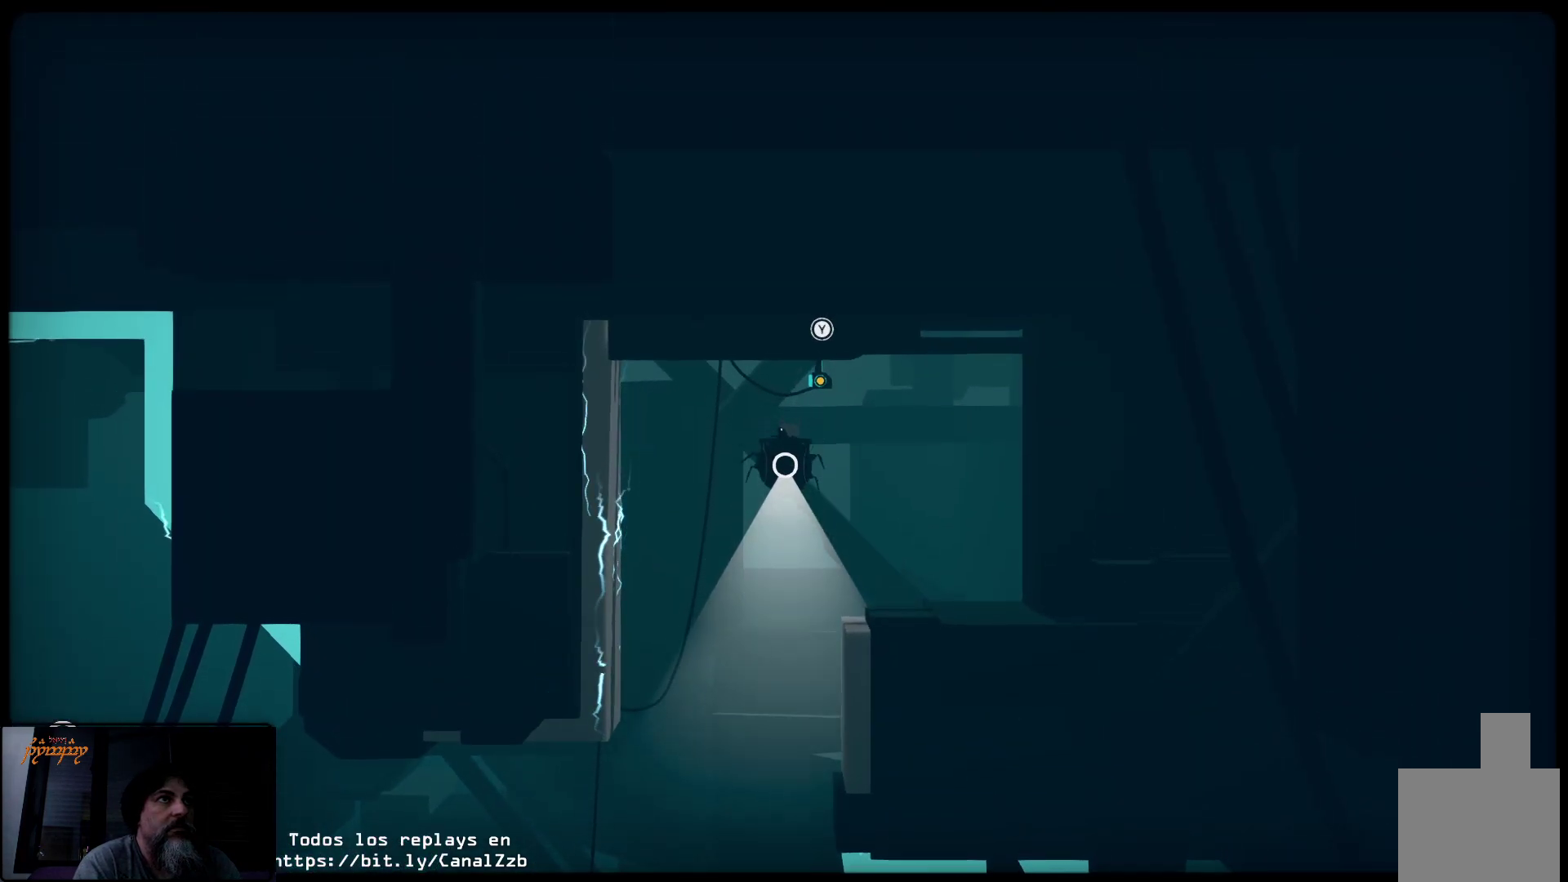
{"buttons": ["R2"], "left_stick": "center", "right_stick": "center", "events": [[400, "R2", "down"]]}
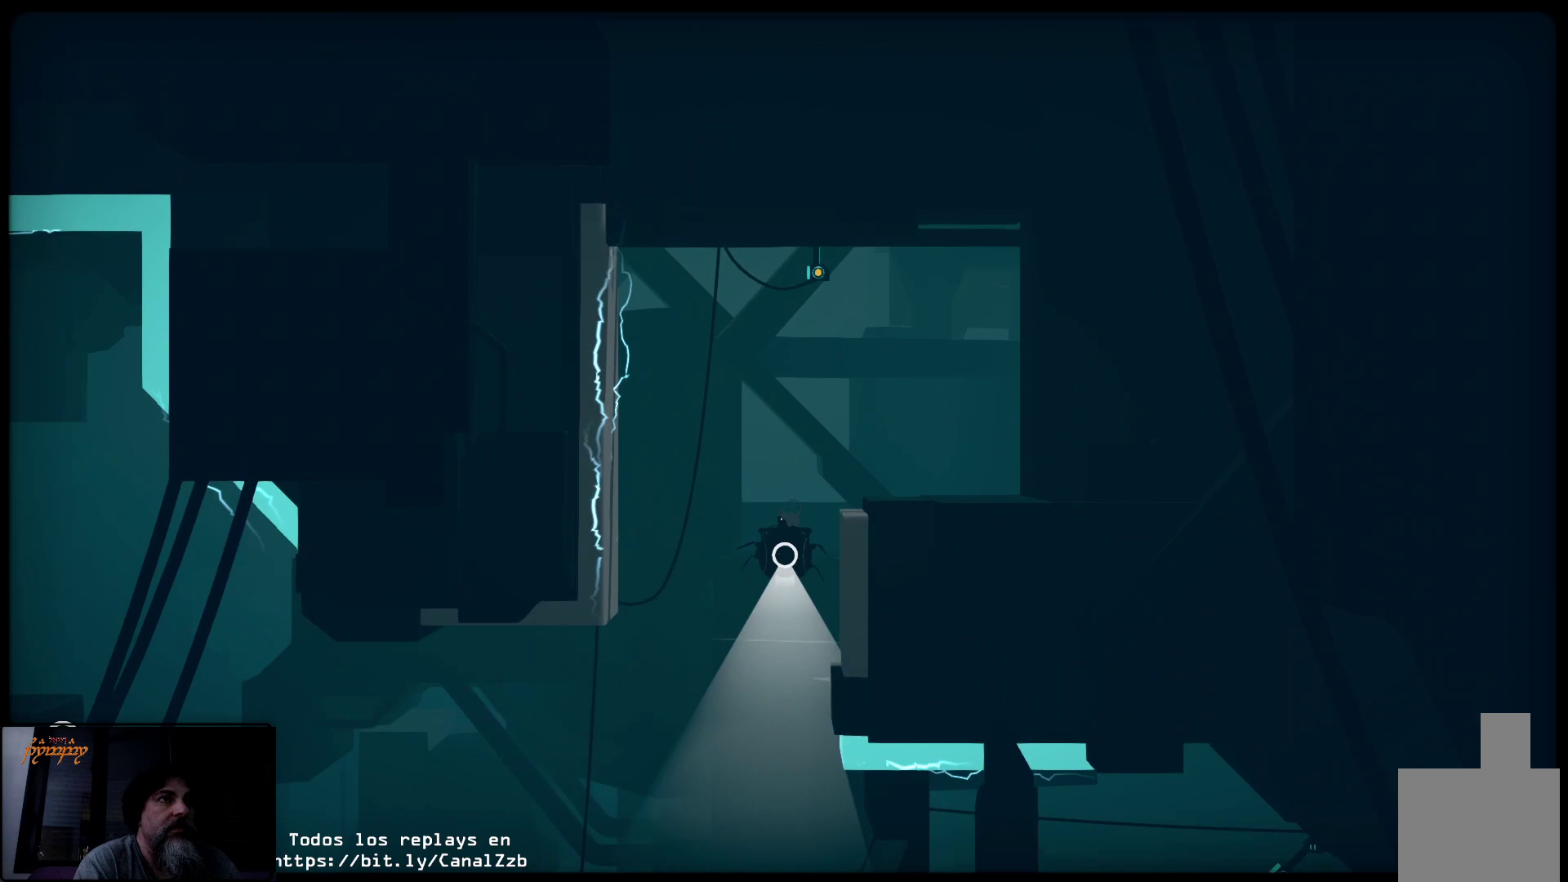
{"buttons": ["R2"], "left_stick": "center", "right_stick": "center", "events": []}
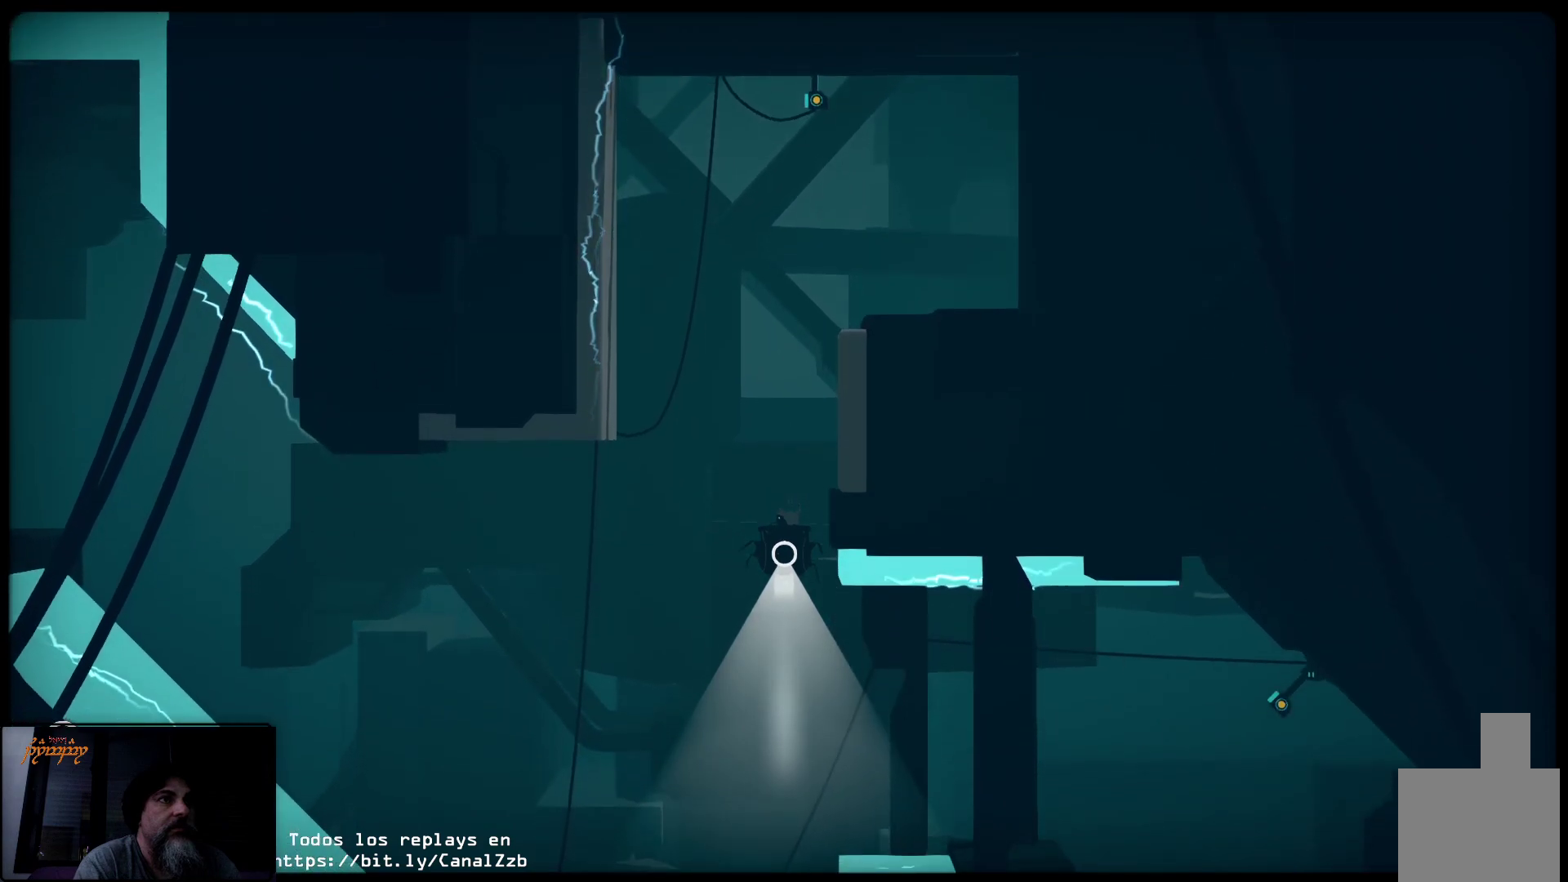
{"buttons": ["R2"], "left_stick": "center", "right_stick": "center", "events": [[367, "R2", "up"], [500, "R2", "down"]]}
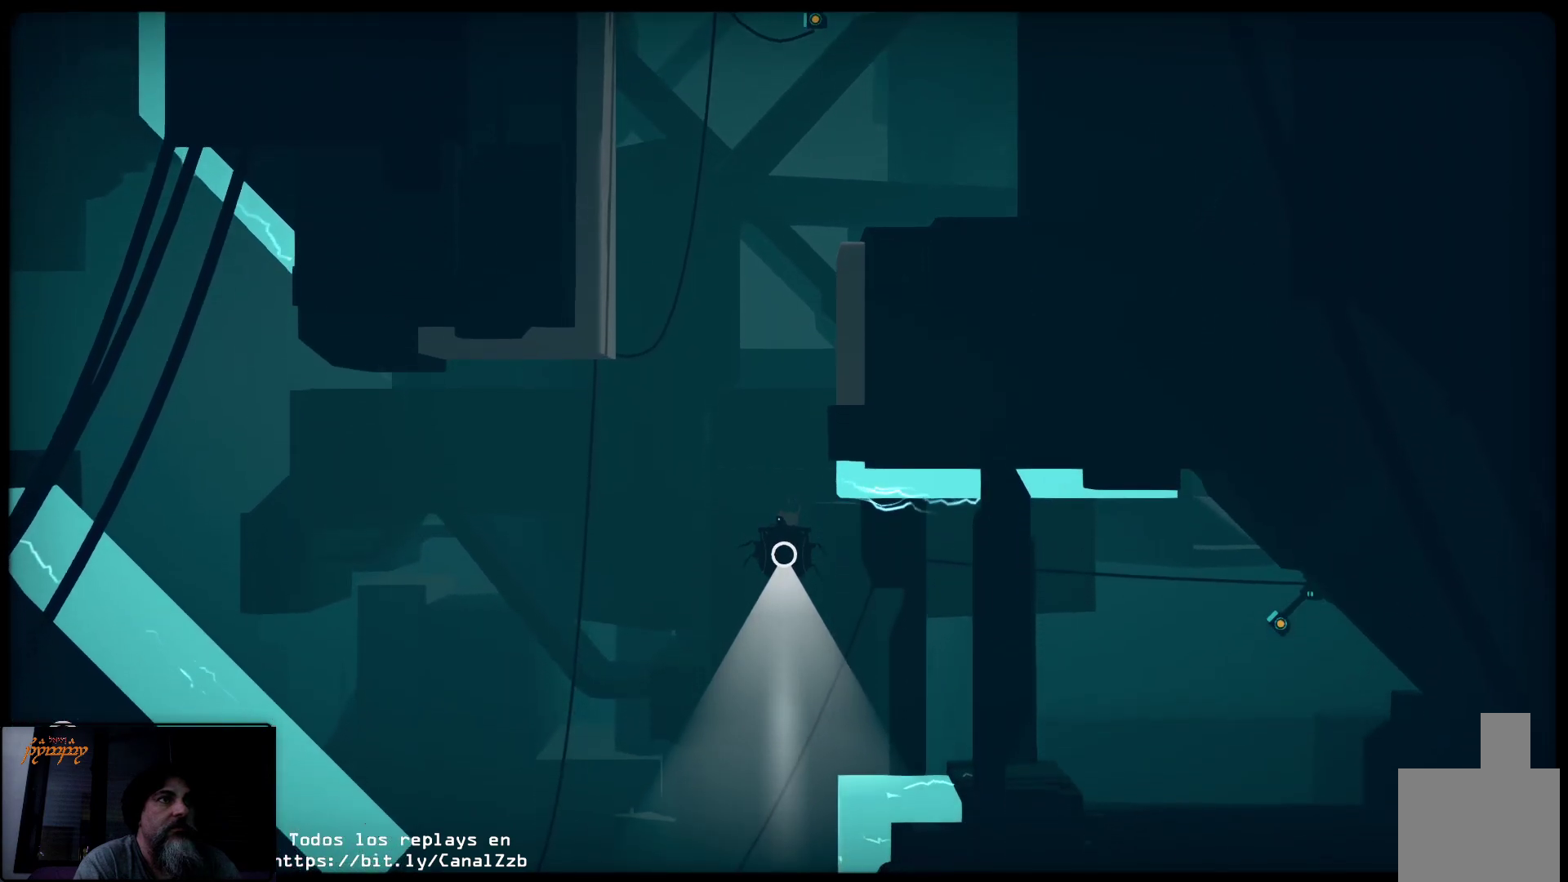
{"buttons": ["R2"], "left_stick": "right", "right_stick": "center", "events": [[350, "left_stick", "right"]]}
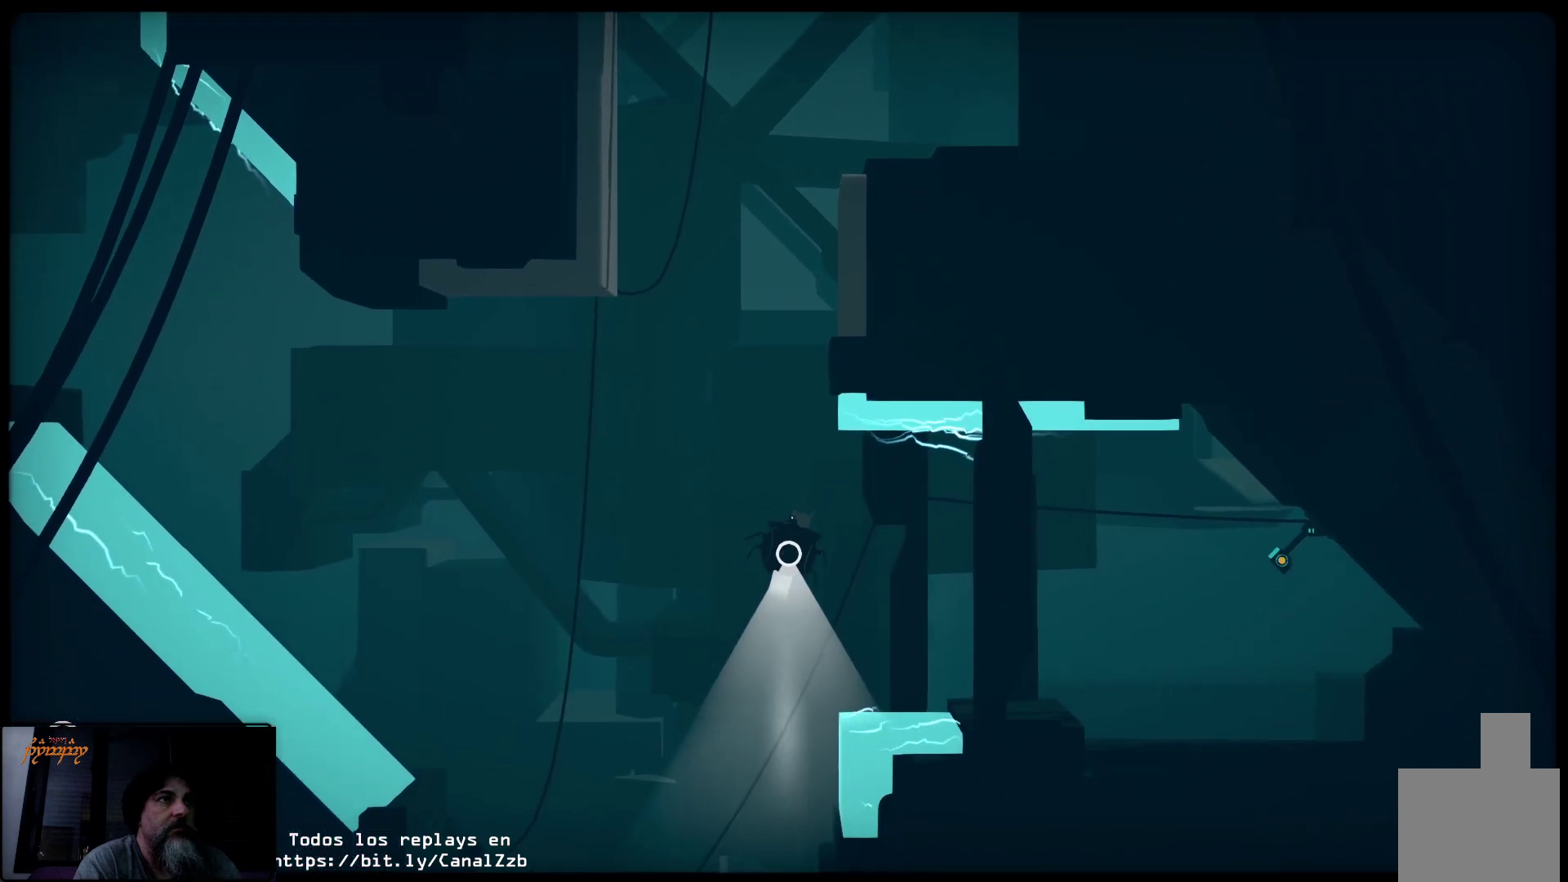
{"buttons": [], "left_stick": "right", "right_stick": "center", "events": [[300, "R2", "up"]]}
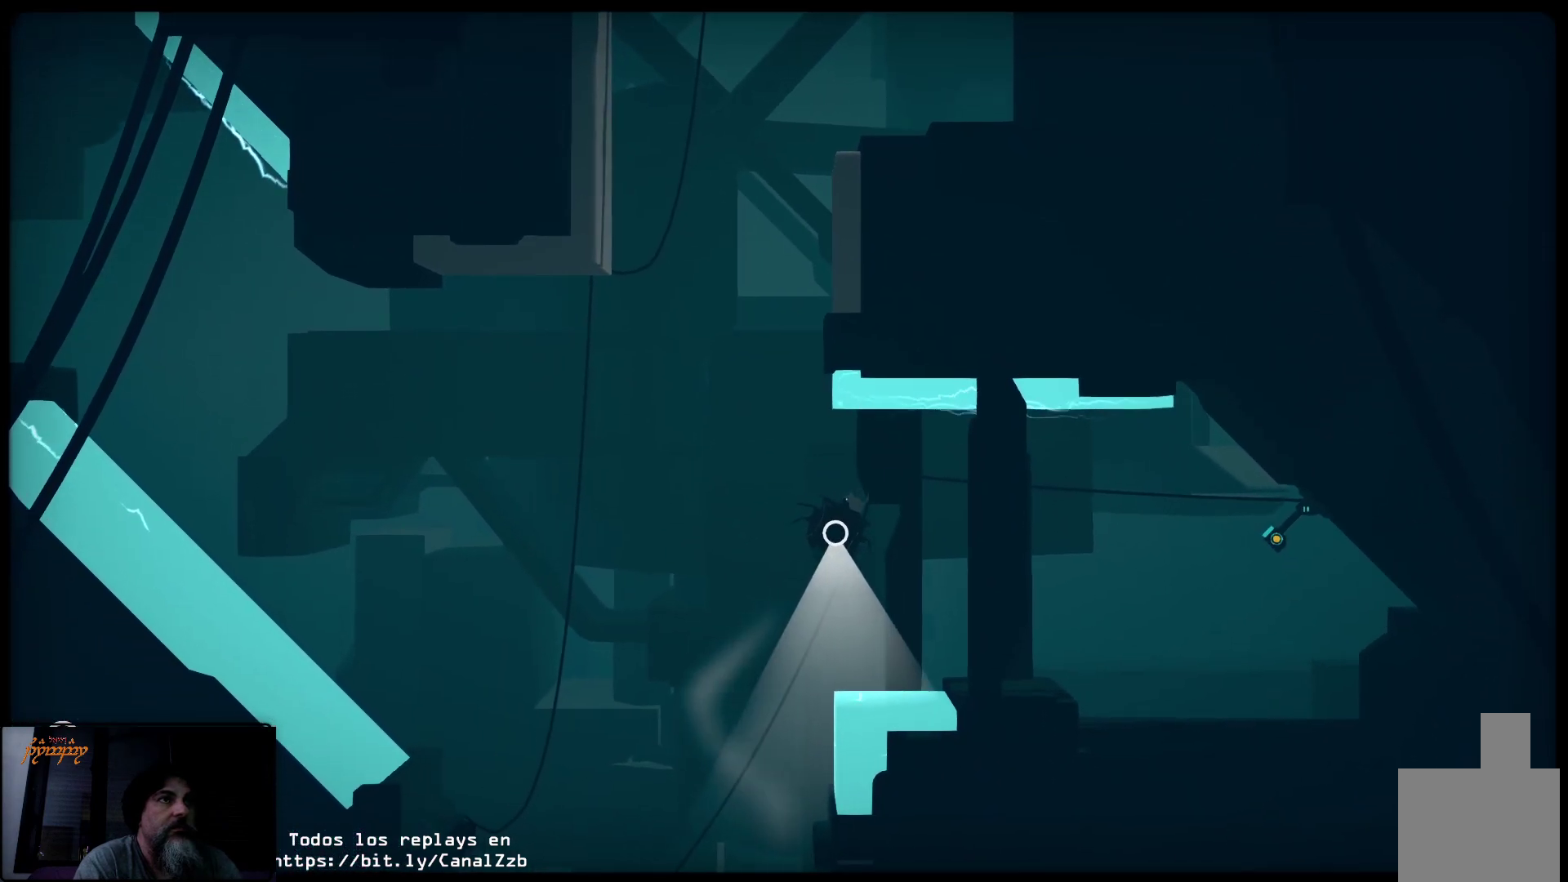
{"buttons": ["R2"], "left_stick": "right", "right_stick": "center", "events": [[83, "R2", "down"]]}
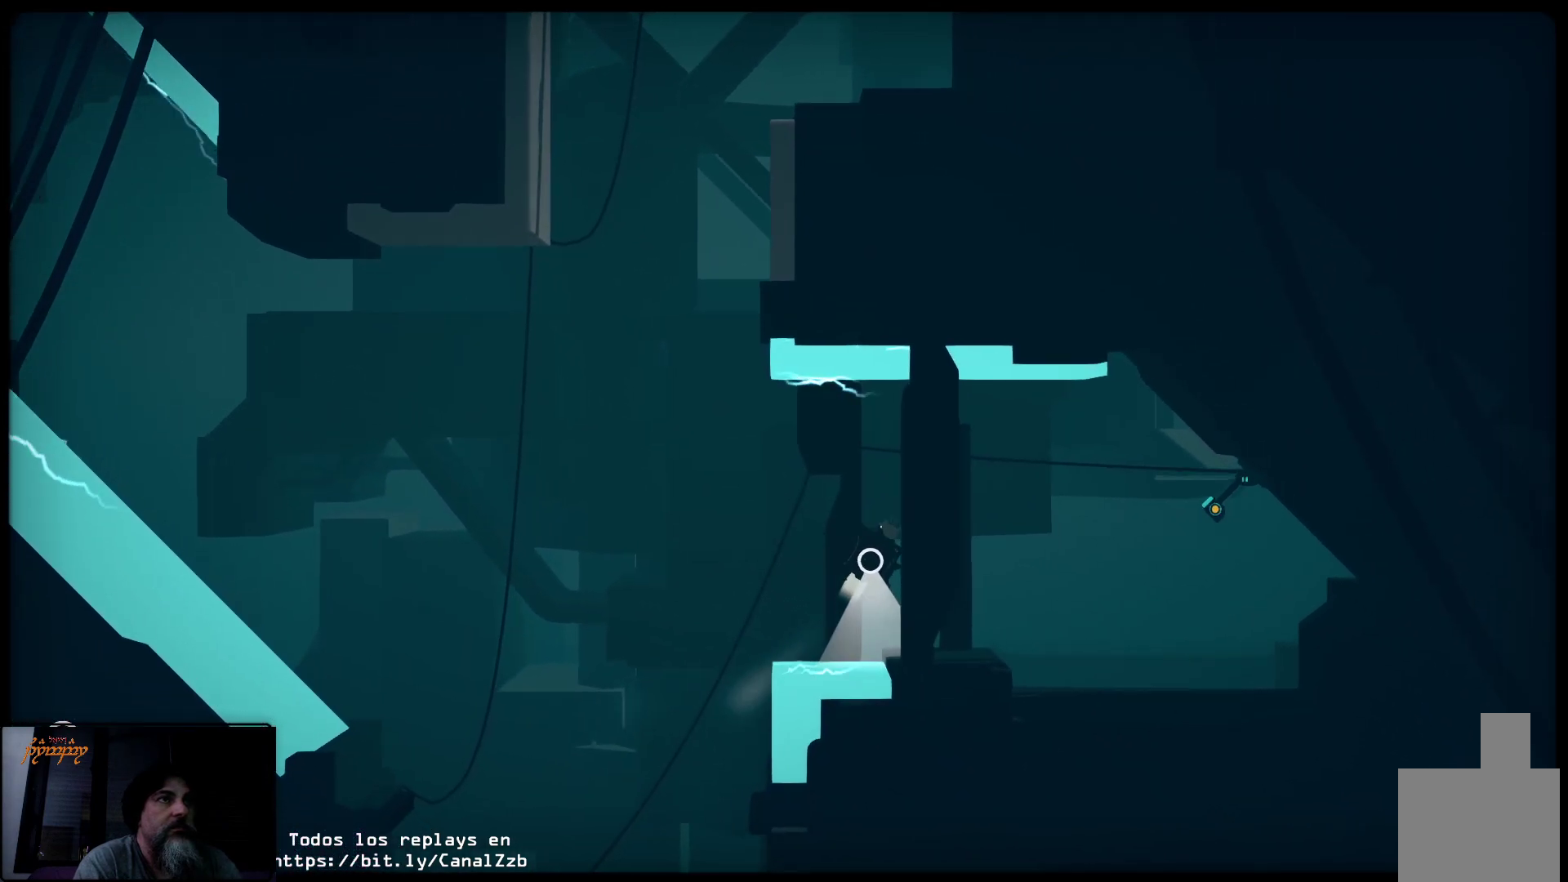
{"buttons": ["R2"], "left_stick": "center", "right_stick": "center", "events": [[67, "left_stick", "up-right"], [250, "left_stick", "center"]]}
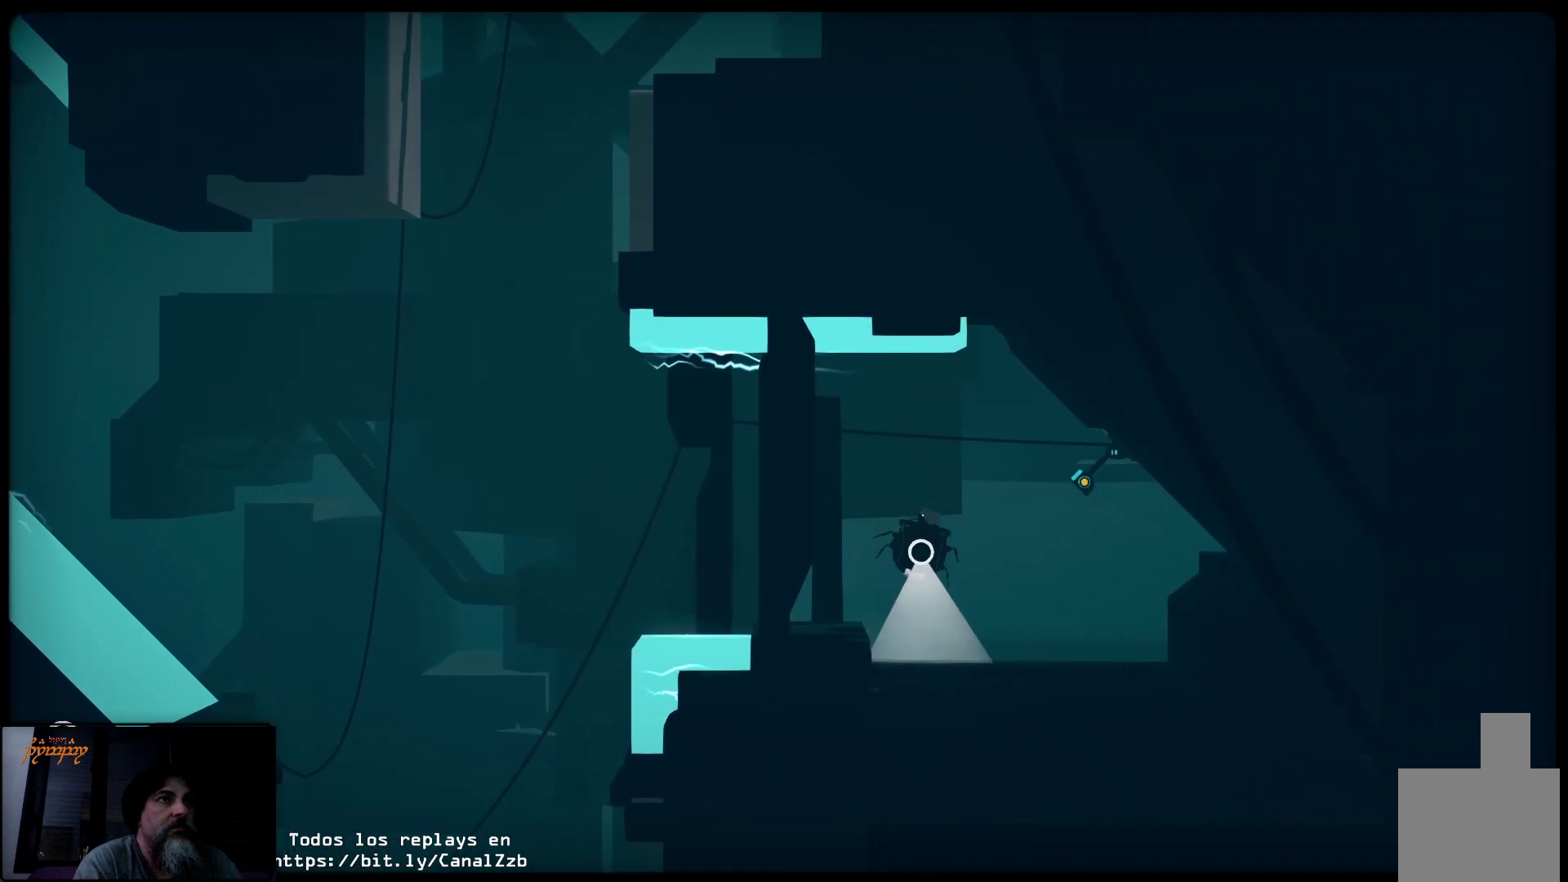
{"buttons": [], "left_stick": "center", "right_stick": "center", "events": [[150, "left_stick", "up-left"], [433, "R2", "up"], [433, "left_stick", "center"]]}
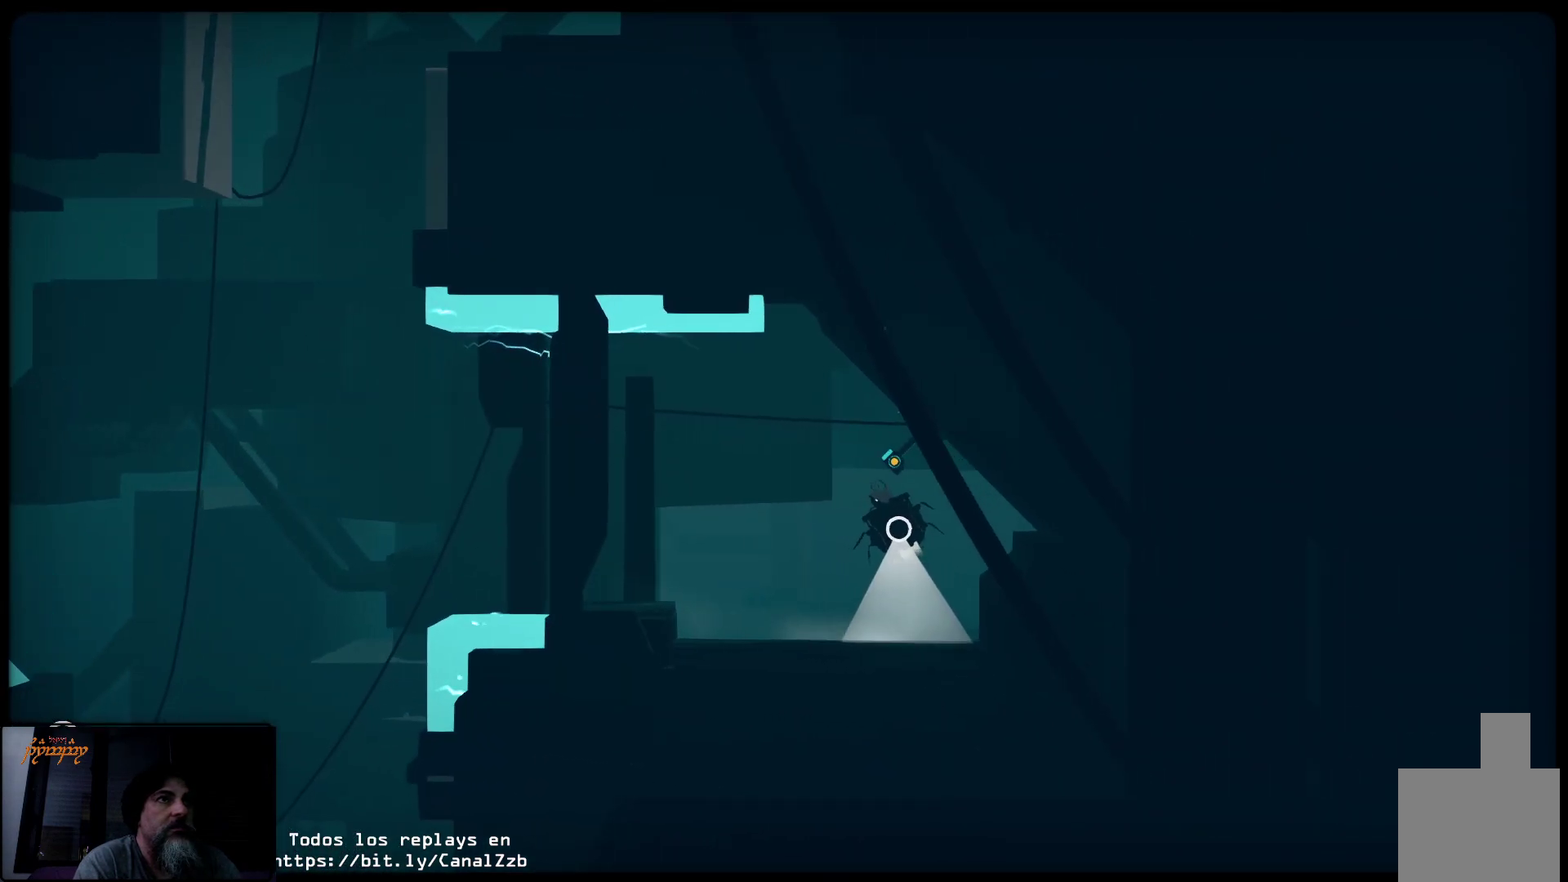
{"buttons": ["R2"], "left_stick": "left", "right_stick": "center", "events": [[50, "Y", "down"], [150, "Y", "up"], [317, "left_stick", "left"], [433, "R2", "down"]]}
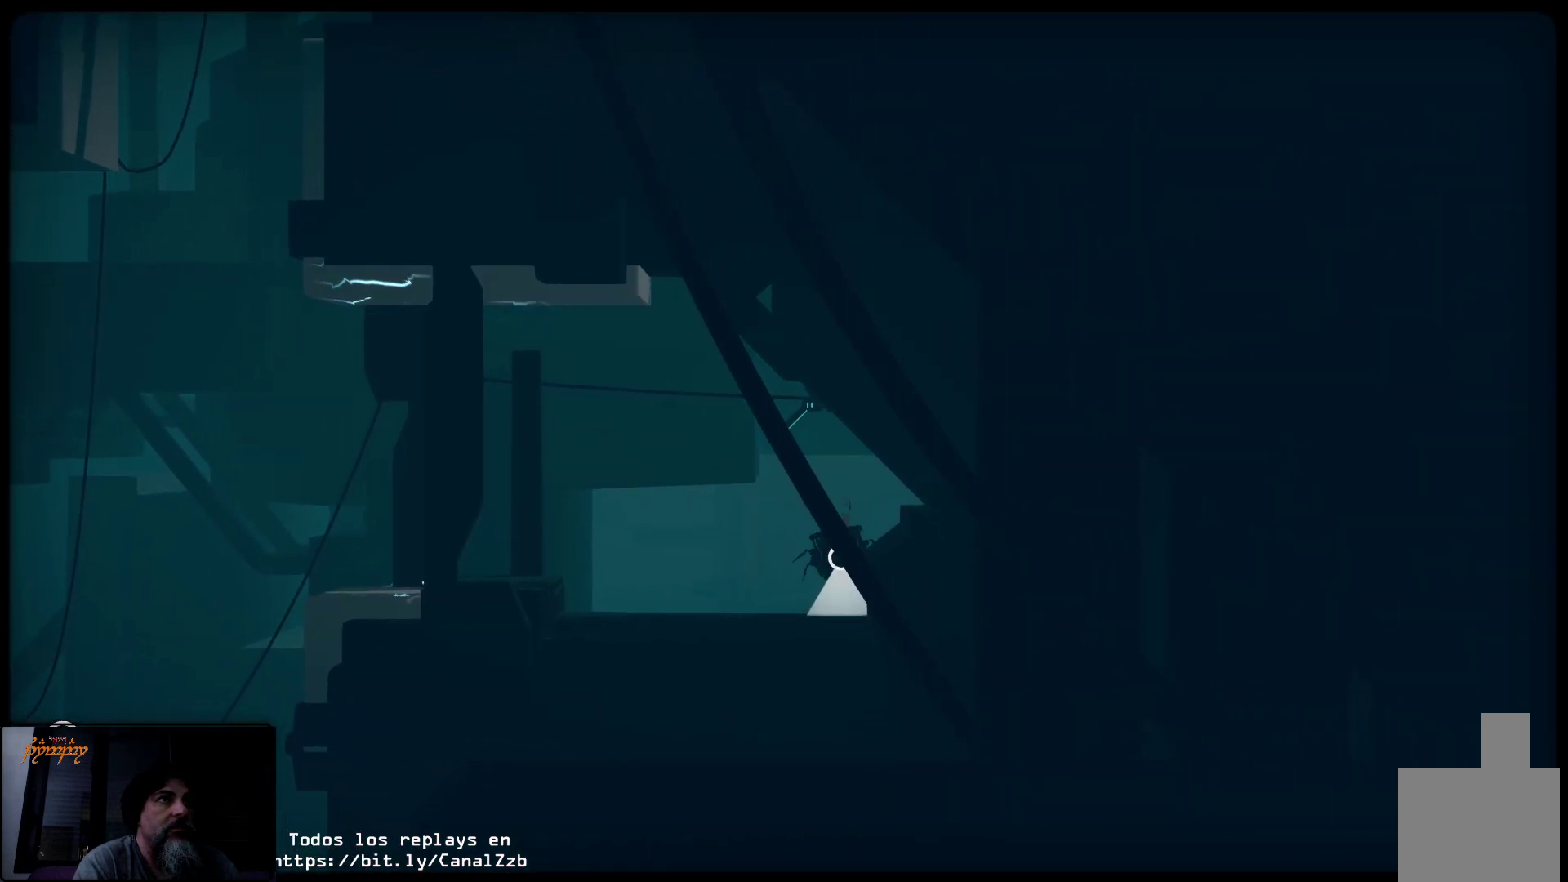
{"buttons": ["R2"], "left_stick": "left", "right_stick": "center", "events": []}
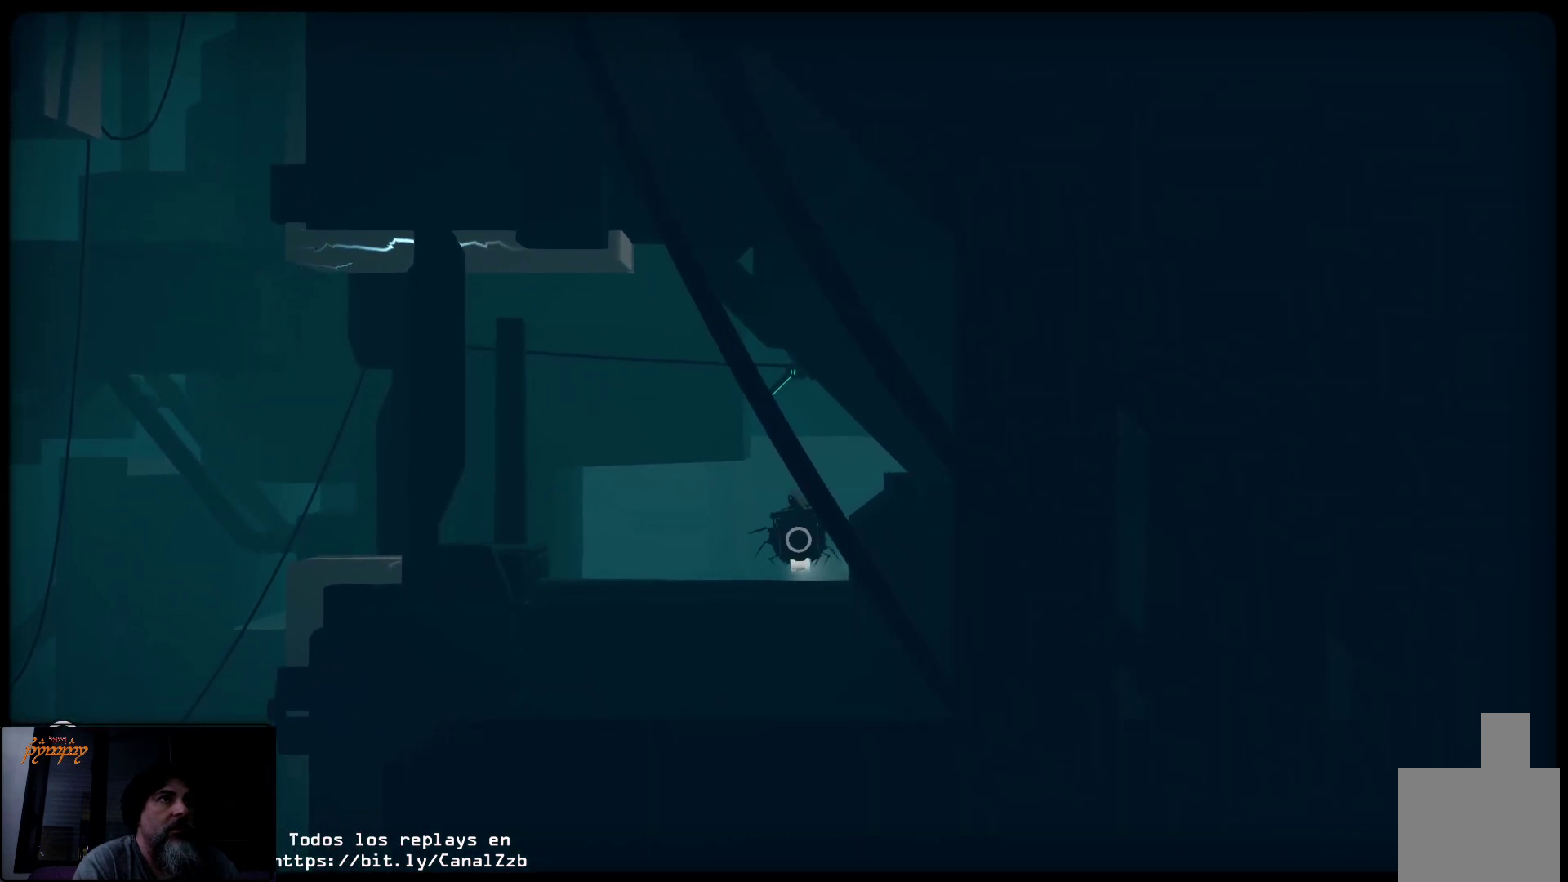
{"buttons": ["R2"], "left_stick": "left", "right_stick": "center", "events": [[317, "R2", "up"], [367, "R2", "down"]]}
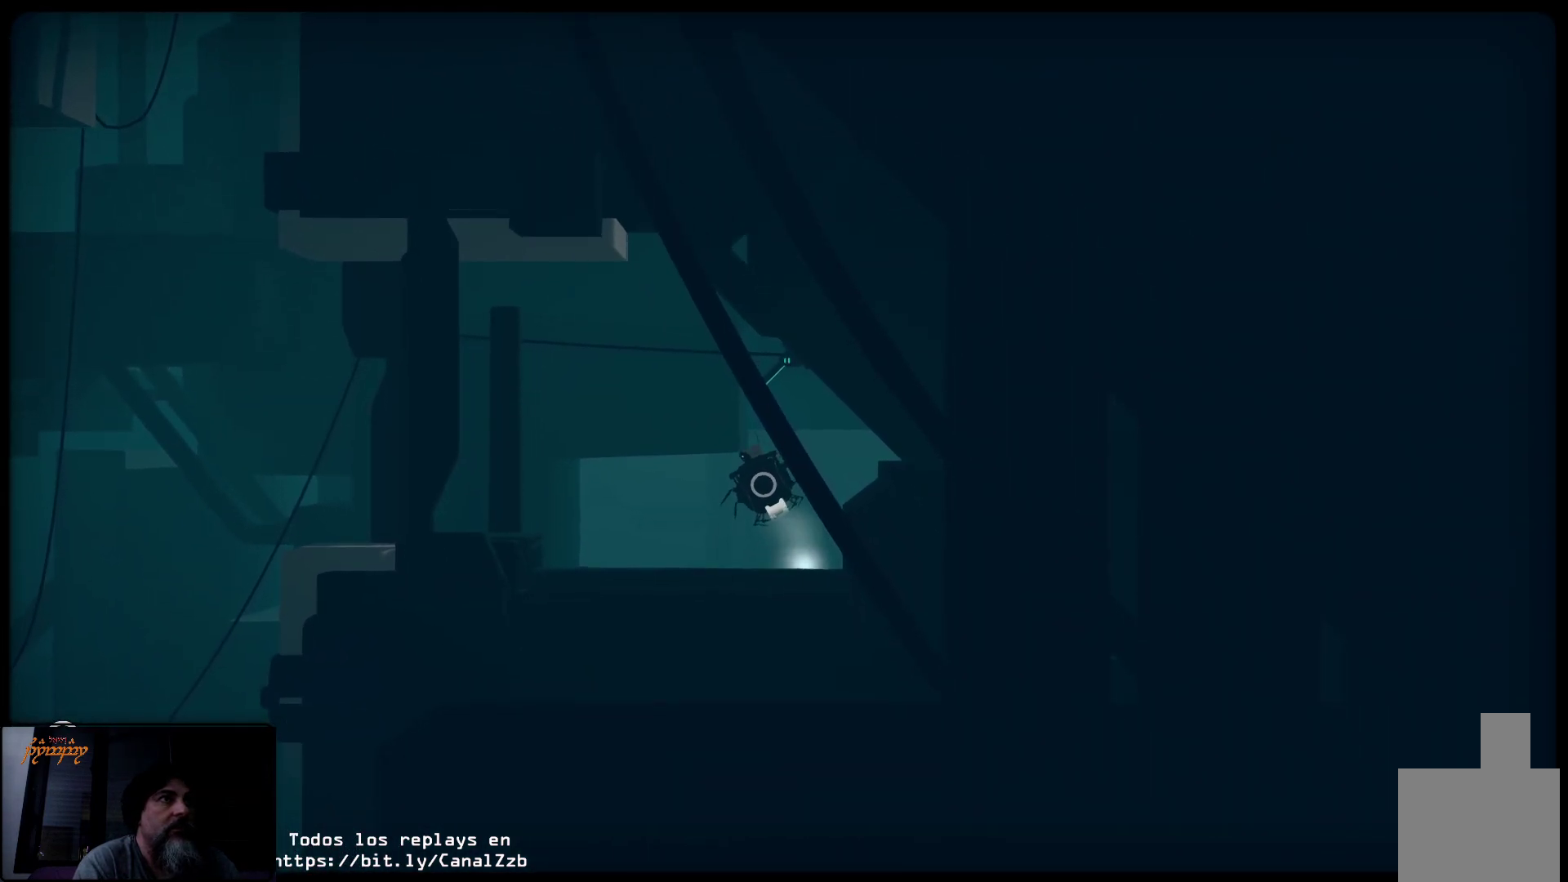
{"buttons": [], "left_stick": "left", "right_stick": "center", "events": [[283, "R2", "up"]]}
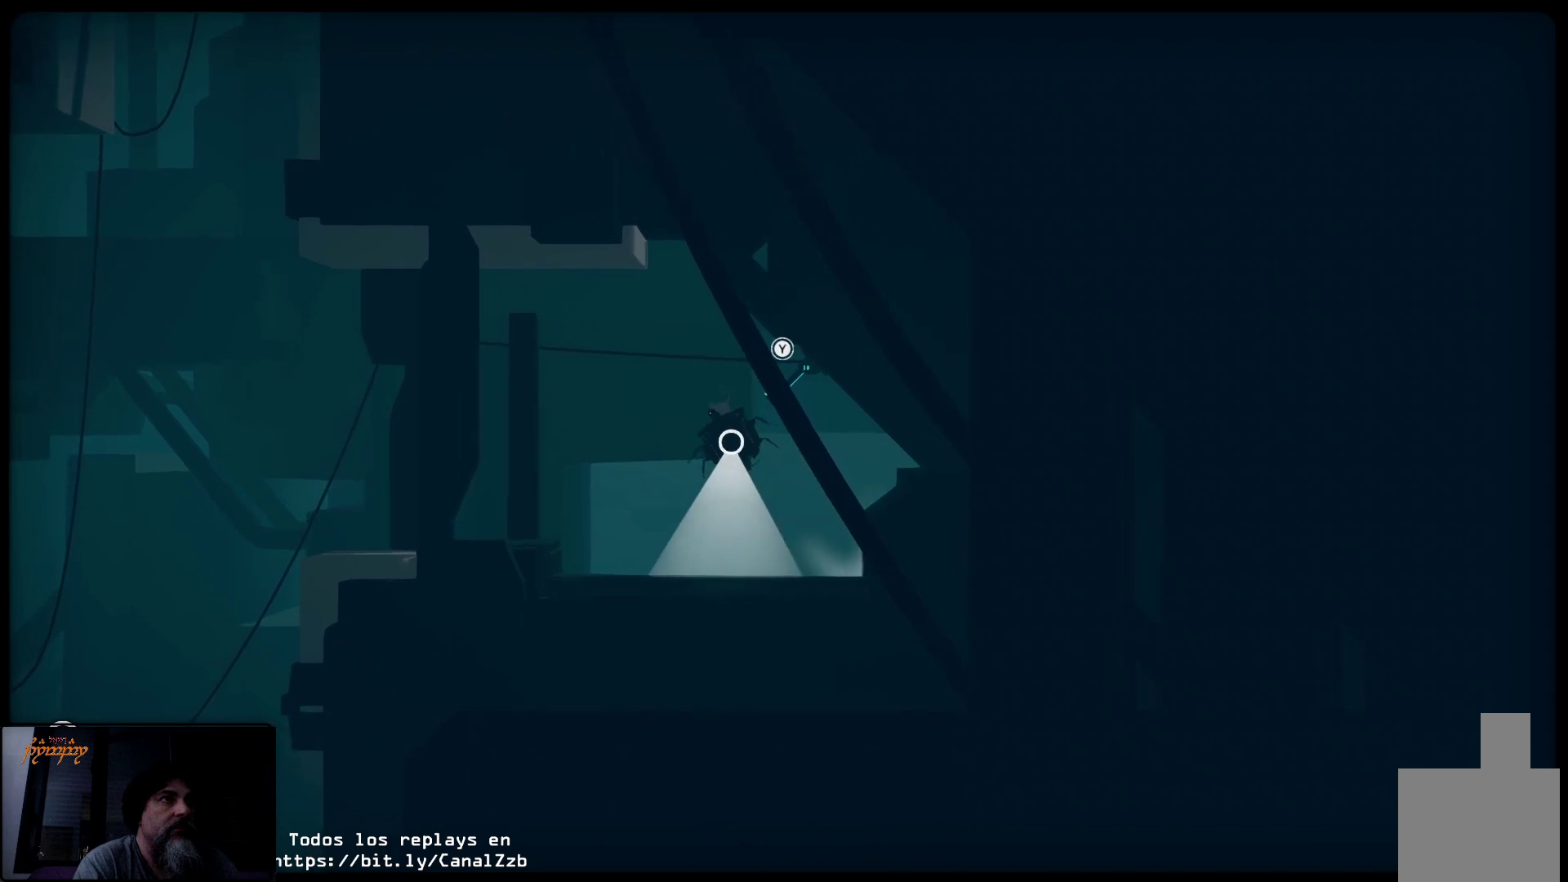
{"buttons": ["R2"], "left_stick": "left", "right_stick": "center", "events": [[17, "R2", "down"]]}
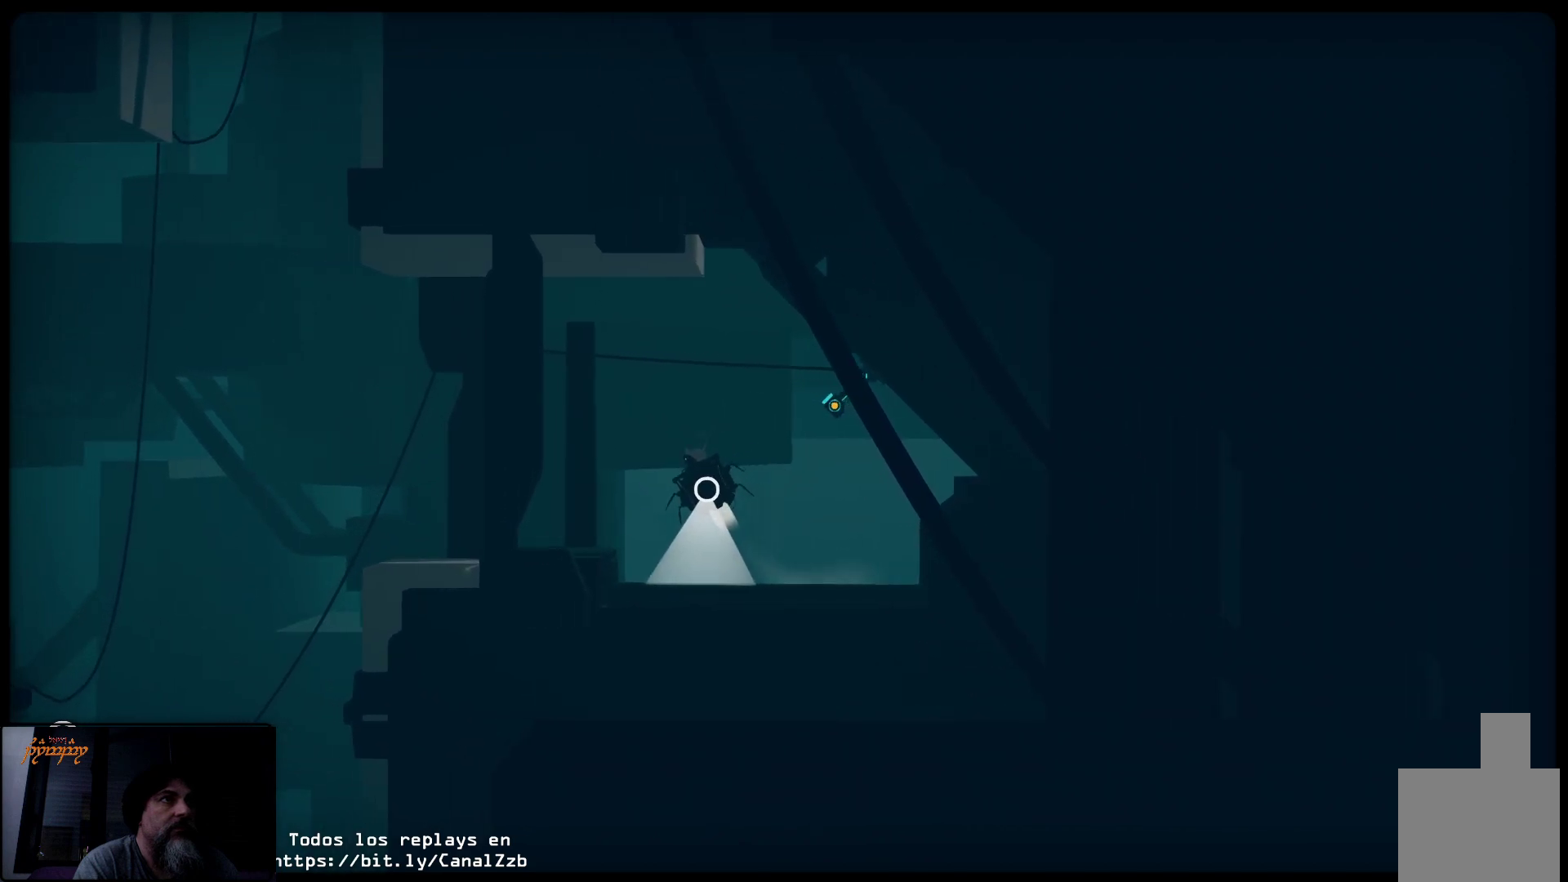
{"buttons": ["R2"], "left_stick": "left", "right_stick": "center", "events": []}
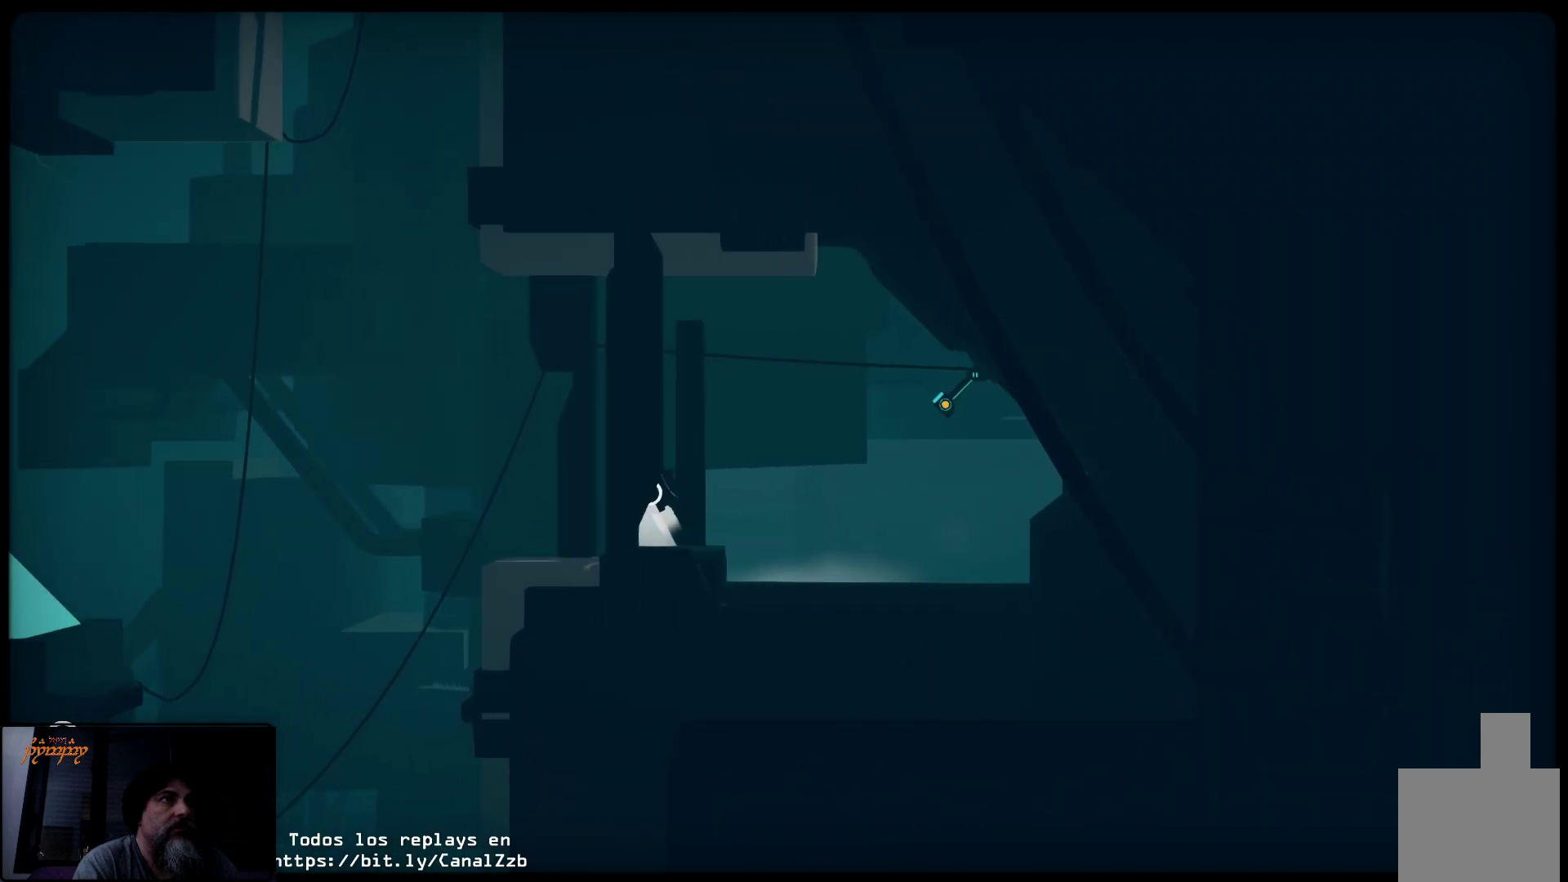
{"buttons": [], "left_stick": "center", "right_stick": "center", "events": [[67, "R2", "up"], [67, "left_stick", "center"]]}
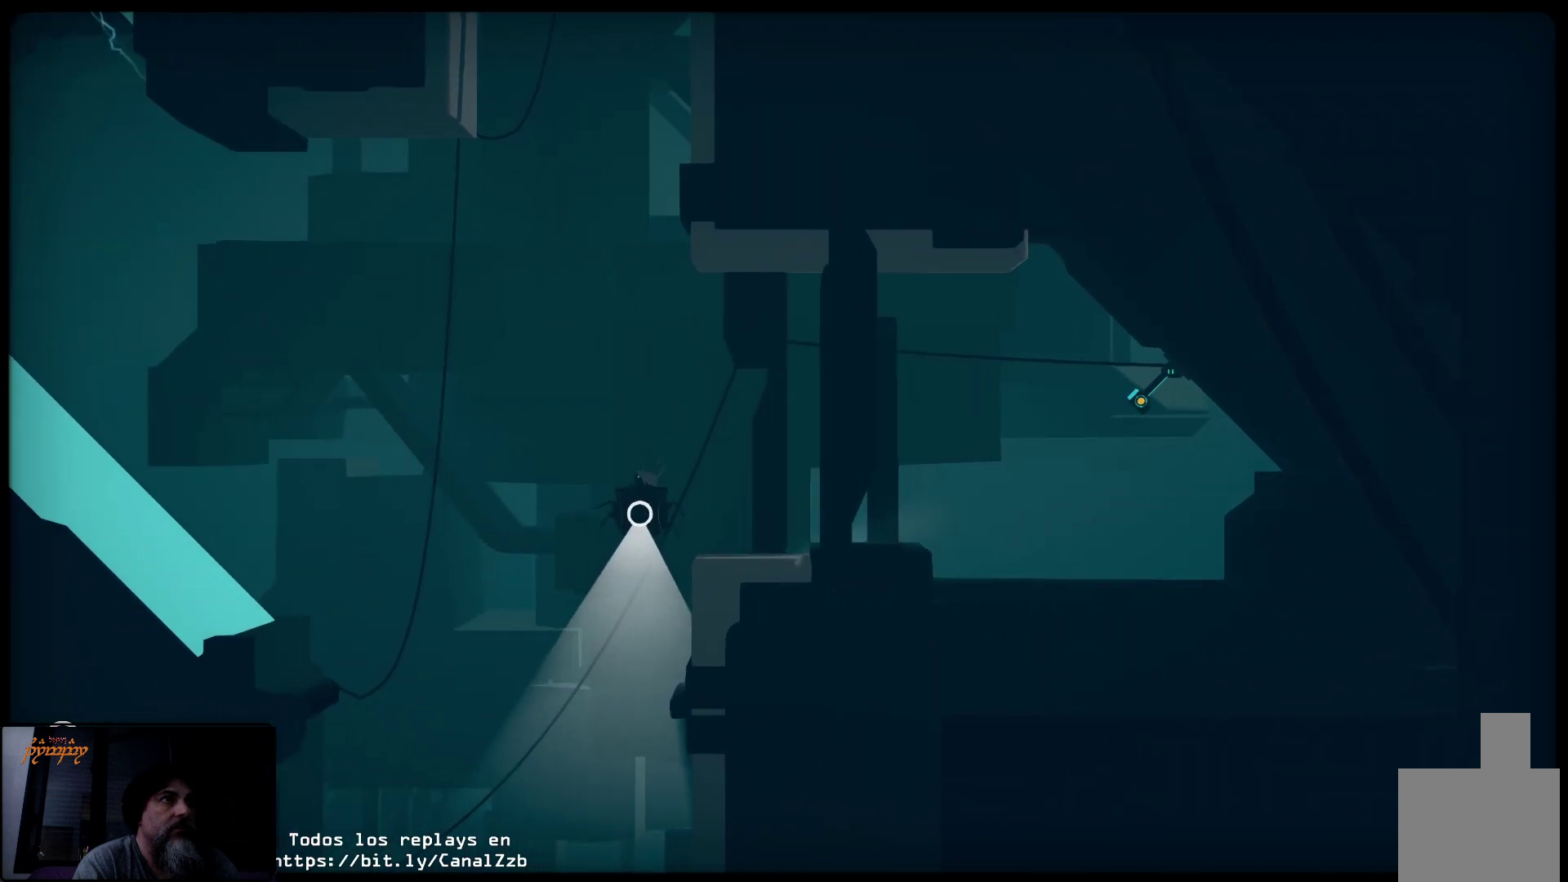
{"buttons": ["R2"], "left_stick": "right", "right_stick": "center", "events": [[117, "R2", "down"], [117, "left_stick", "right"]]}
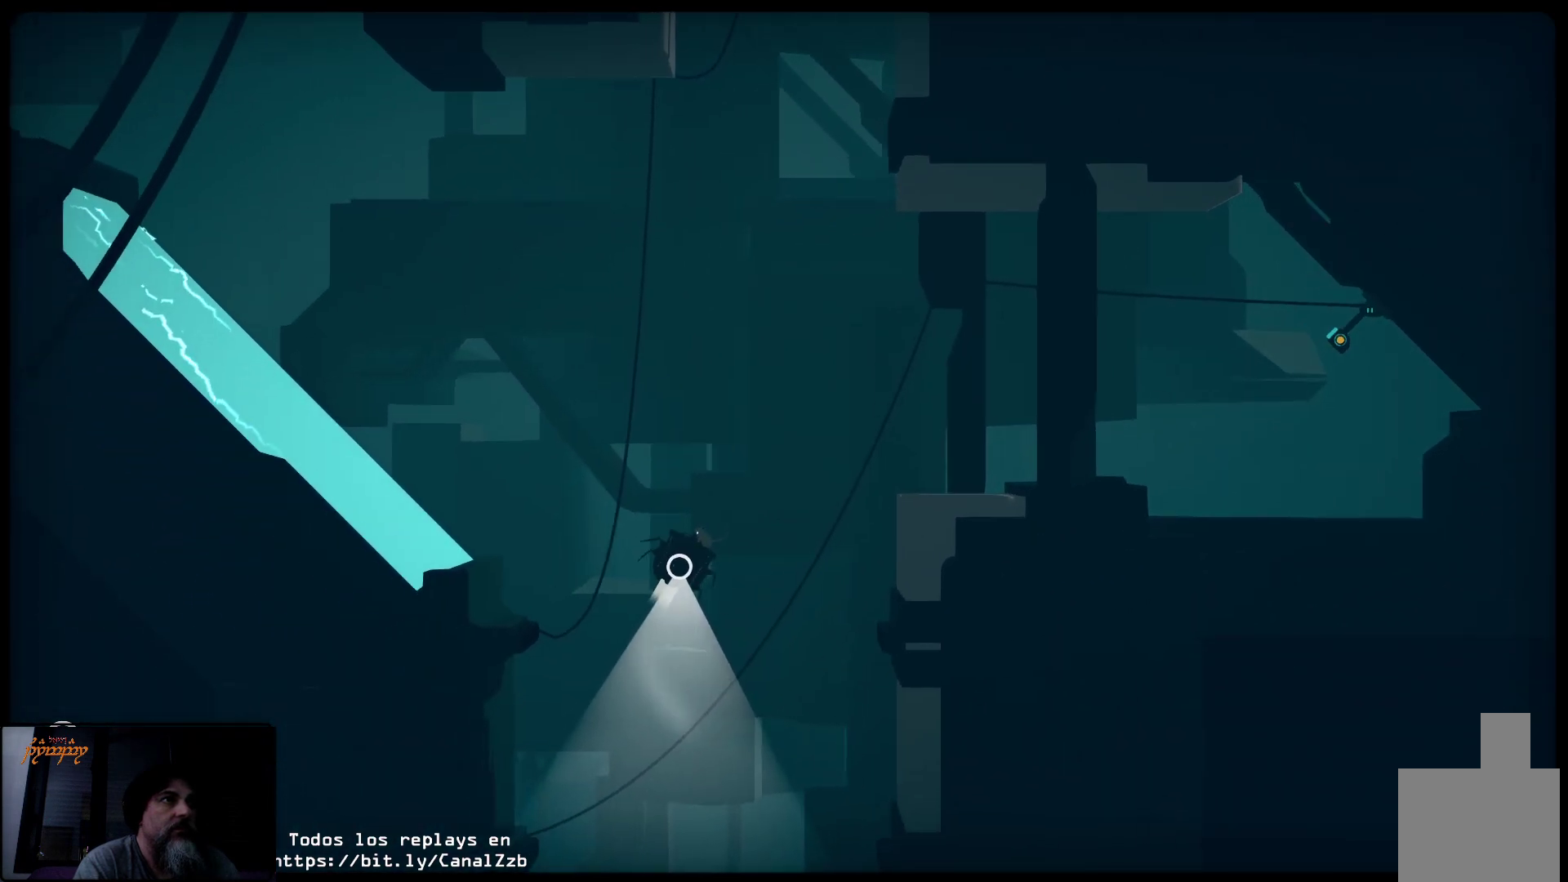
{"buttons": ["R2"], "left_stick": "right", "right_stick": "center", "events": [[50, "left_stick", "center"], [333, "left_stick", "right"]]}
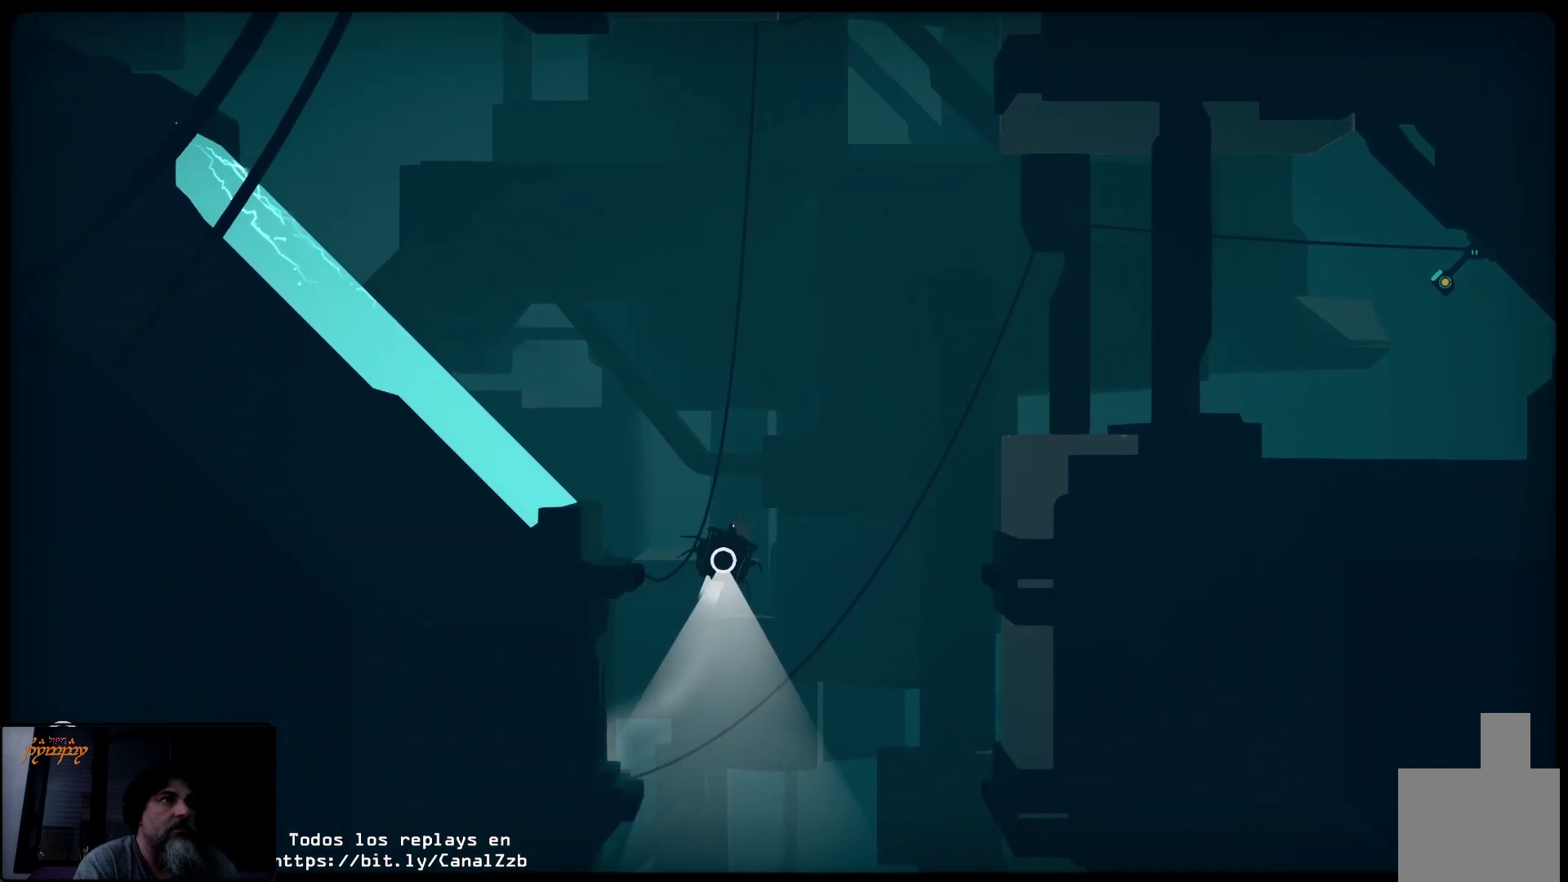
{"buttons": [], "left_stick": "center", "right_stick": "center", "events": [[67, "left_stick", "center"], [383, "R2", "up"]]}
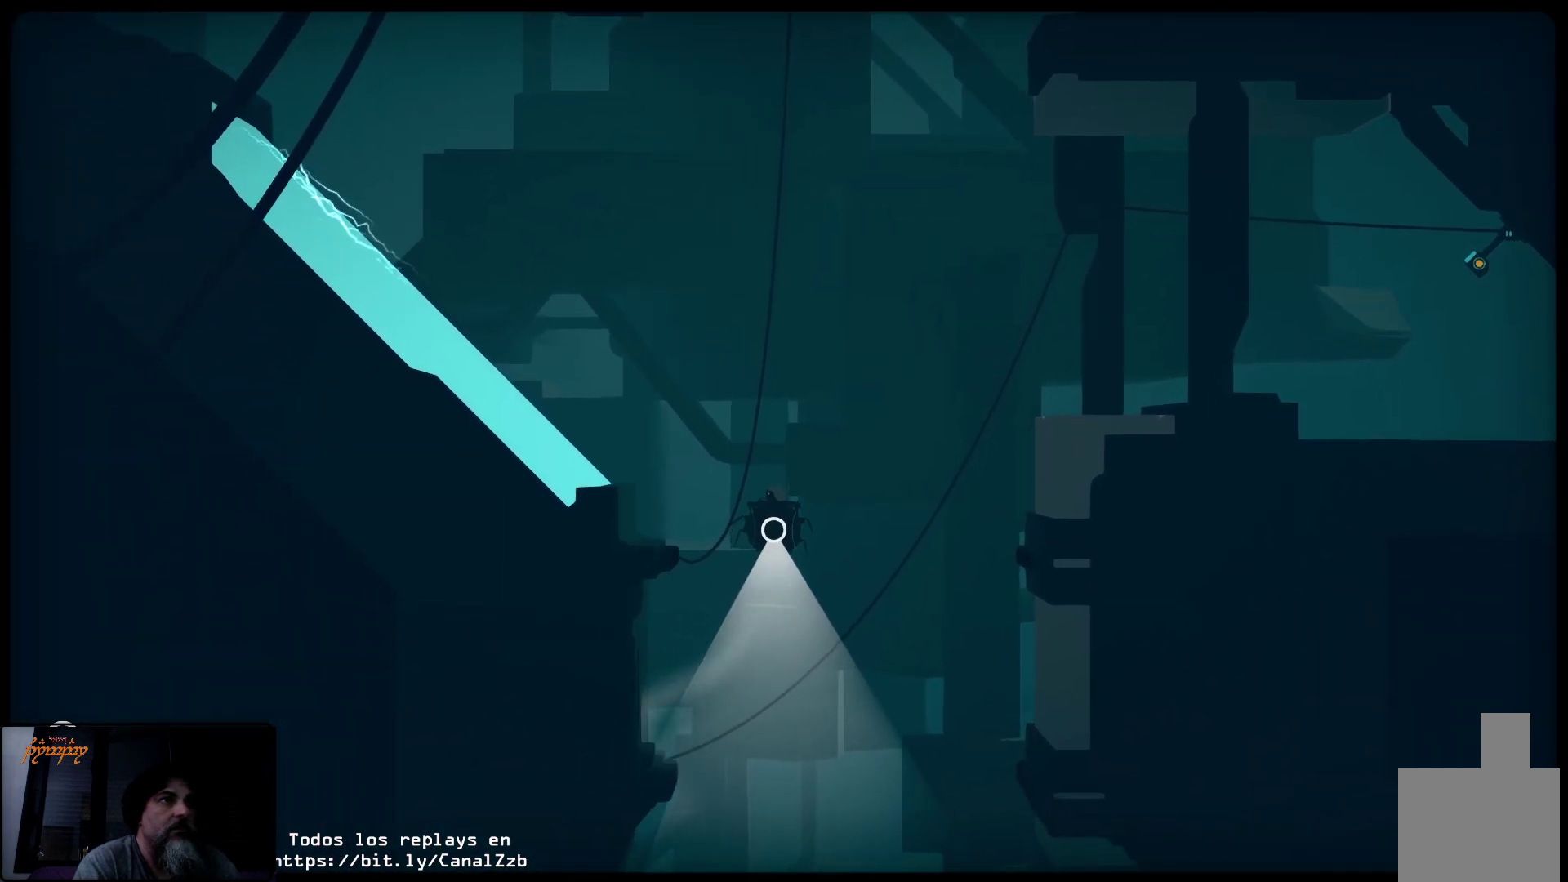
{"buttons": [], "left_stick": "center", "right_stick": "center", "events": [[233, "left_stick", "left"], [500, "left_stick", "center"]]}
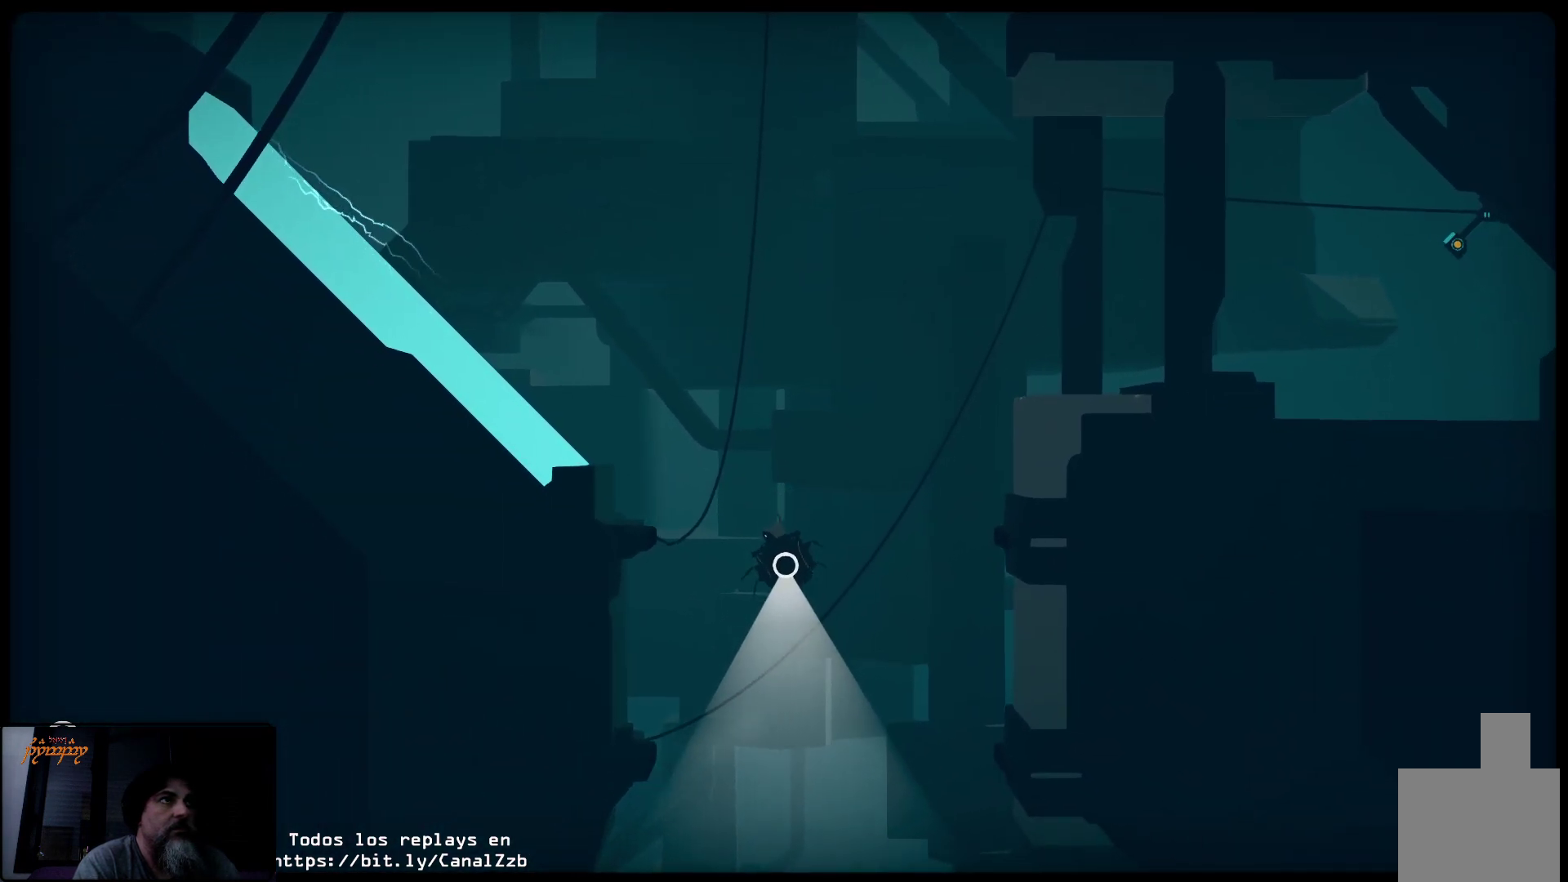
{"buttons": ["R2"], "left_stick": "center", "right_stick": "center", "events": [[67, "R2", "down"]]}
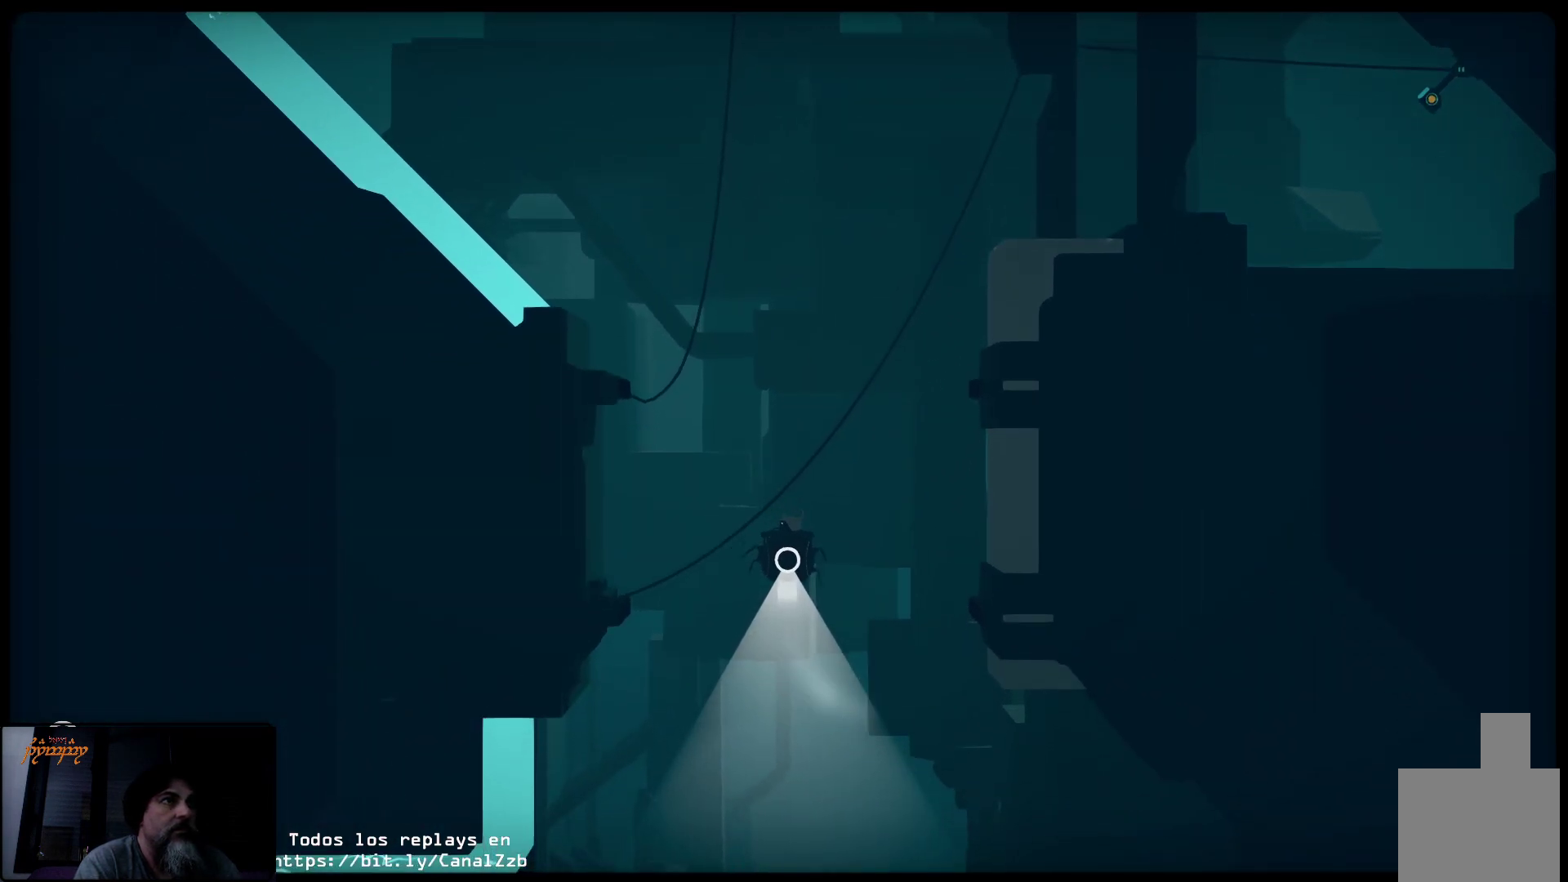
{"buttons": [], "left_stick": "center", "right_stick": "center", "events": [[33, "left_stick", "left"], [233, "left_stick", "center"], [483, "R2", "up"]]}
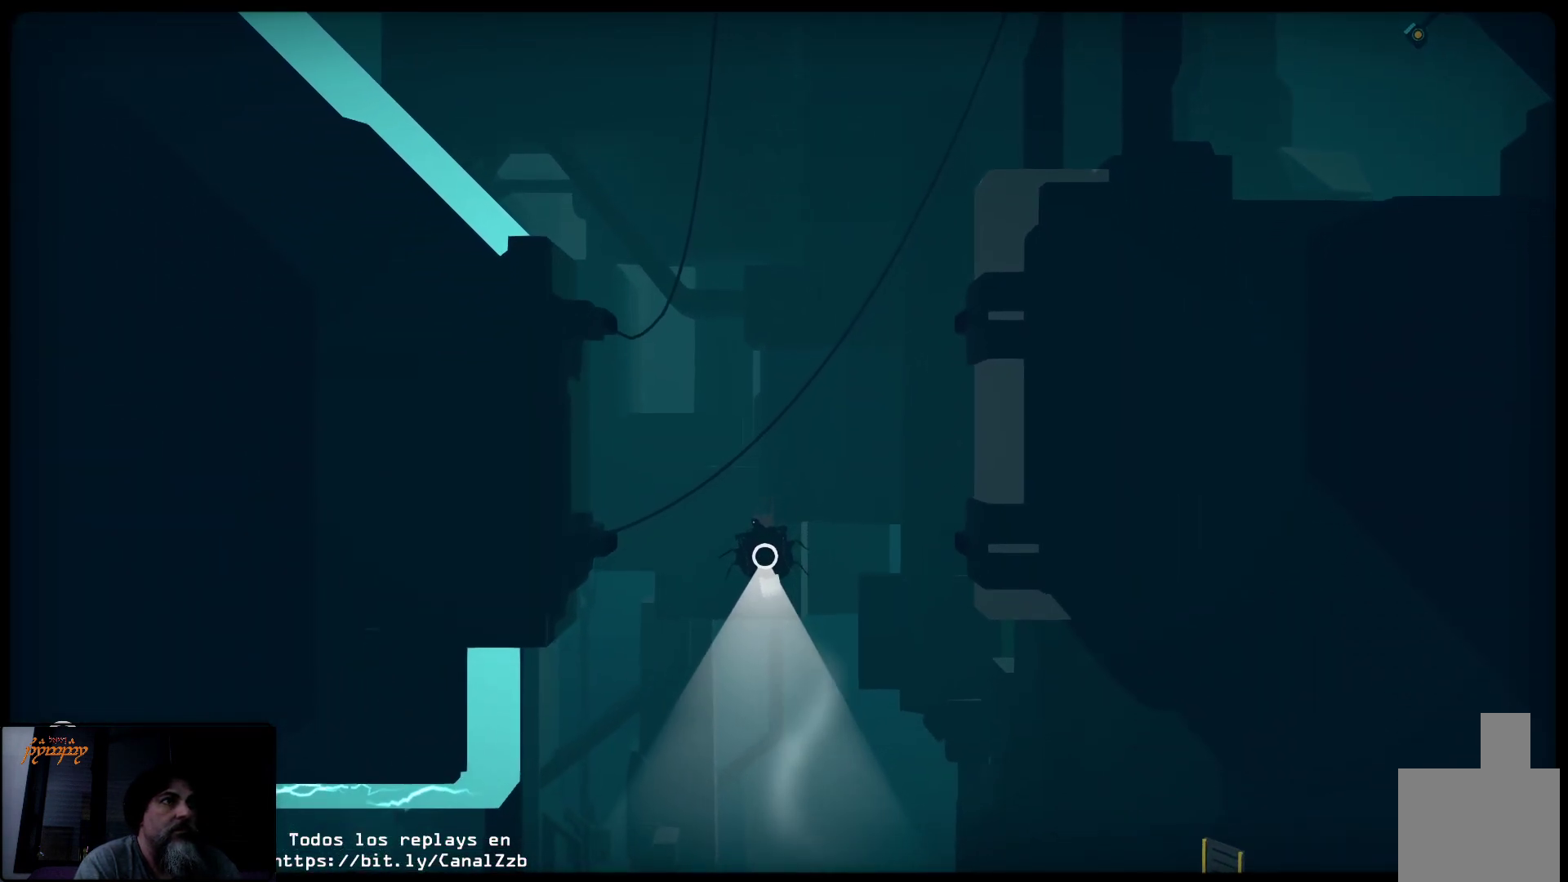
{"buttons": ["R2"], "left_stick": "center", "right_stick": "center", "events": [[150, "R2", "down"]]}